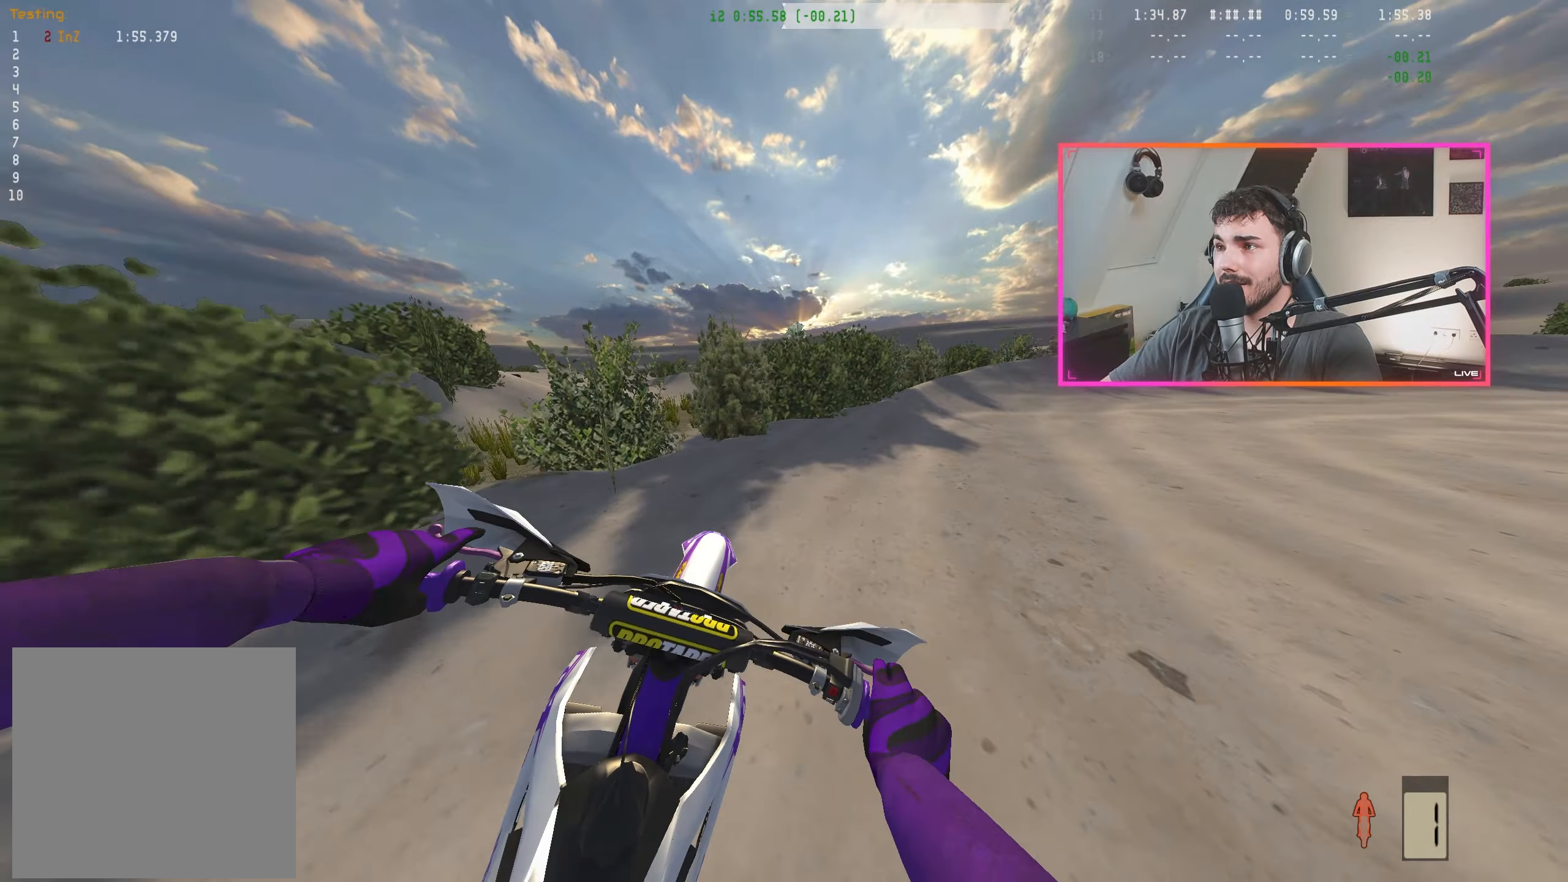
Gameplay with a controller (Xbox layout); each line is a JSON object with the inputs held at the frame after it. "events" lists button and stick changes between this image and that frame as [ms after this image, input, new state], when the widget could be followed in between.
{"buttons": ["R2"], "left_stick": "center", "right_stick": "center", "events": [[300, "left_stick", "center"]]}
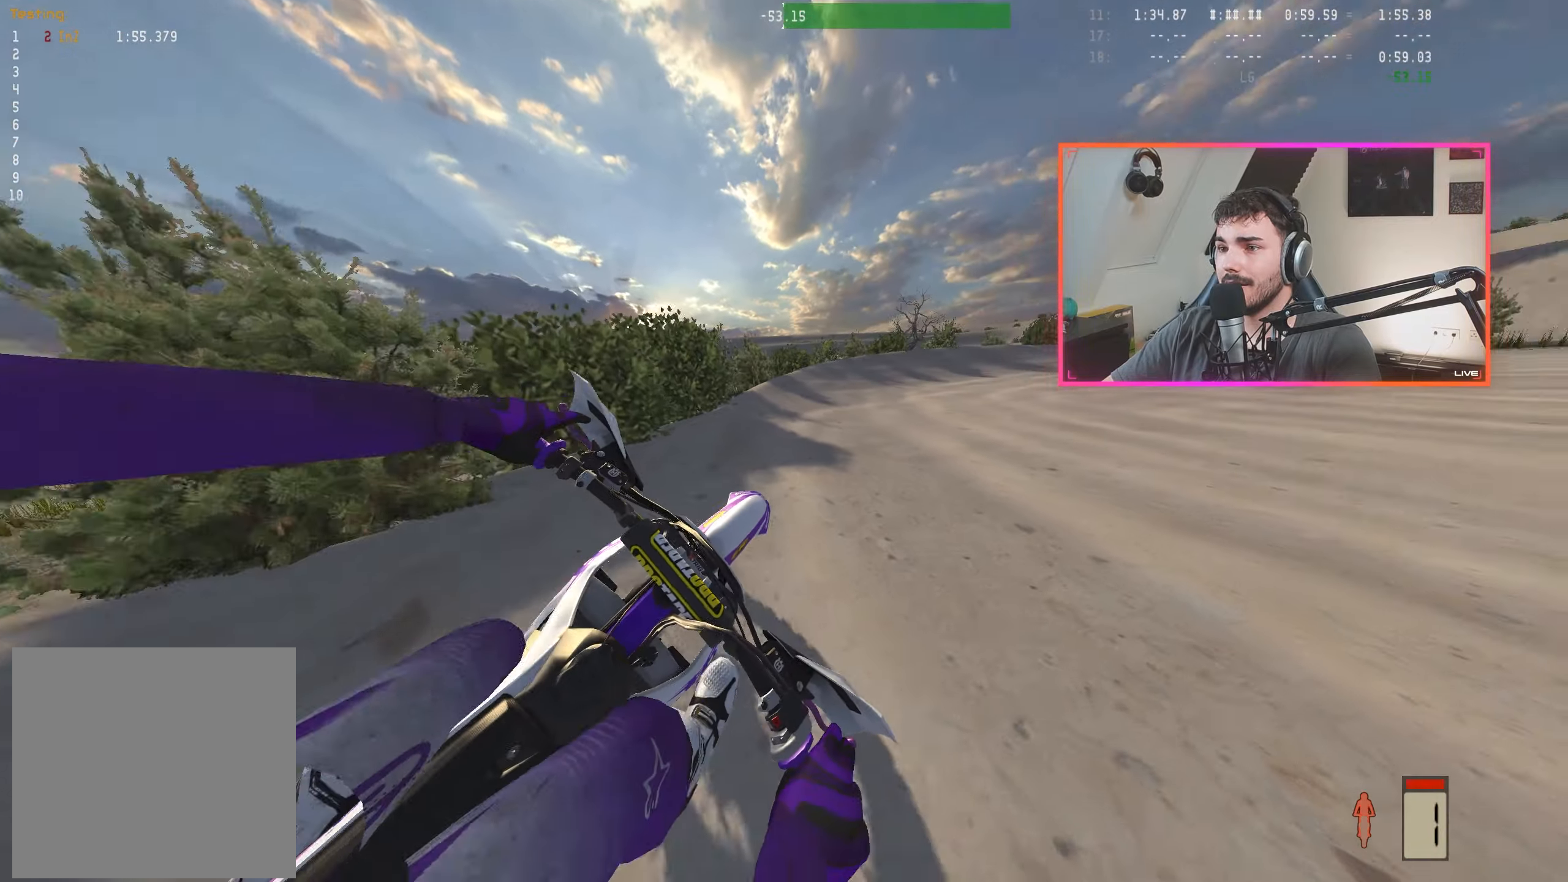
{"buttons": [], "left_stick": "center", "right_stick": "center", "events": [[83, "B", "down"], [183, "B", "up"], [283, "A", "down"], [367, "A", "up"], [500, "R2", "up"]]}
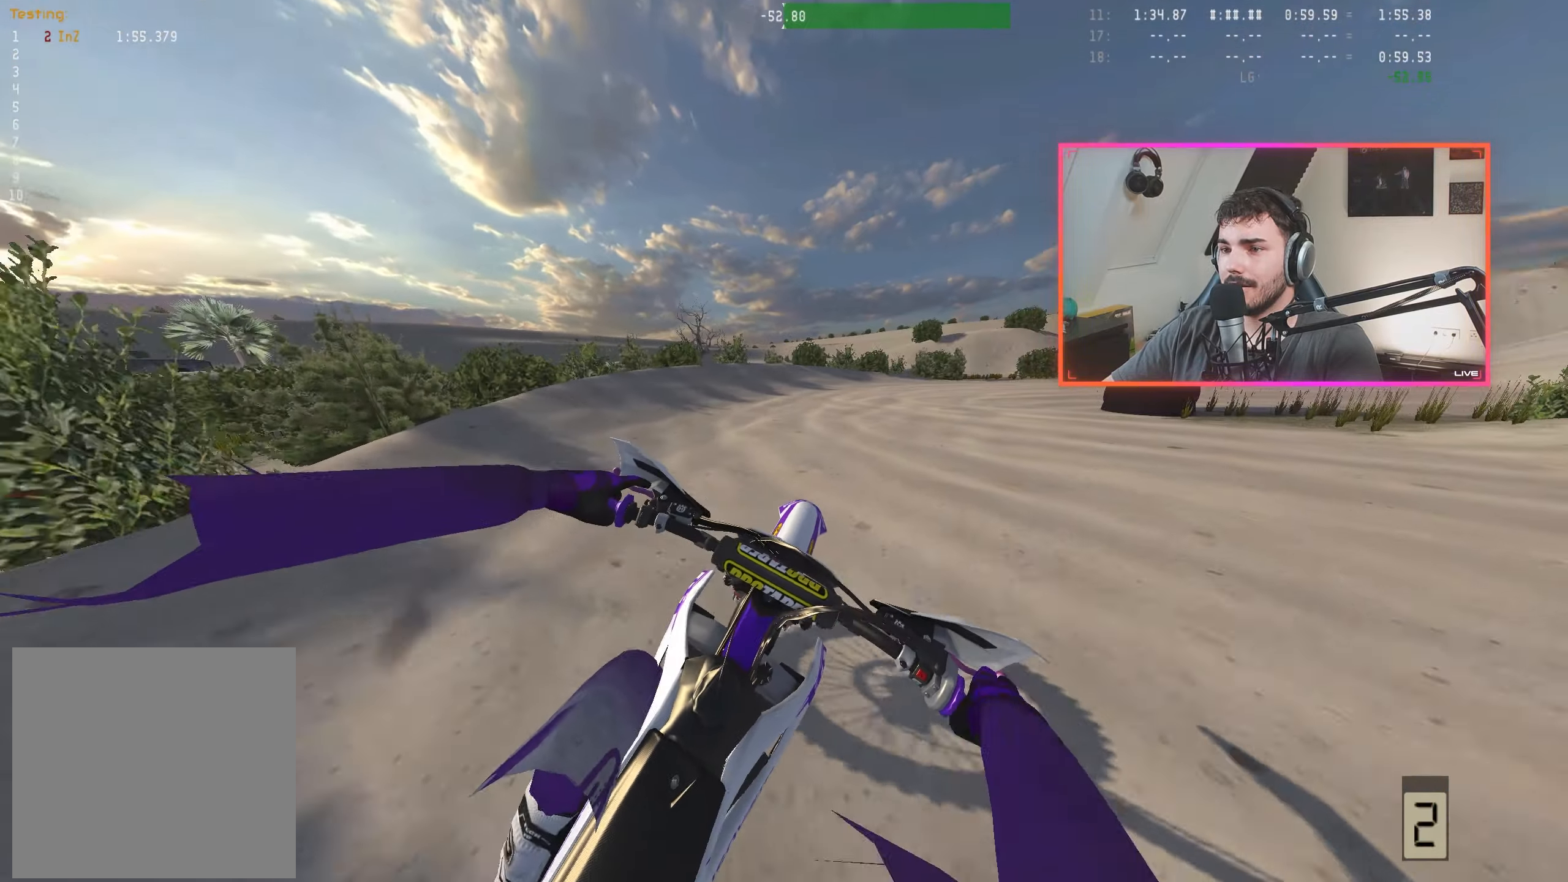
{"buttons": ["R2"], "left_stick": "center", "right_stick": "down-left", "events": [[133, "R2", "down"], [133, "left_stick", "right"], [133, "right_stick", "down"], [250, "right_stick", "down-left"], [283, "left_stick", "center"], [367, "left_stick", "right"], [400, "R2", "up"], [483, "R2", "down"], [483, "left_stick", "center"]]}
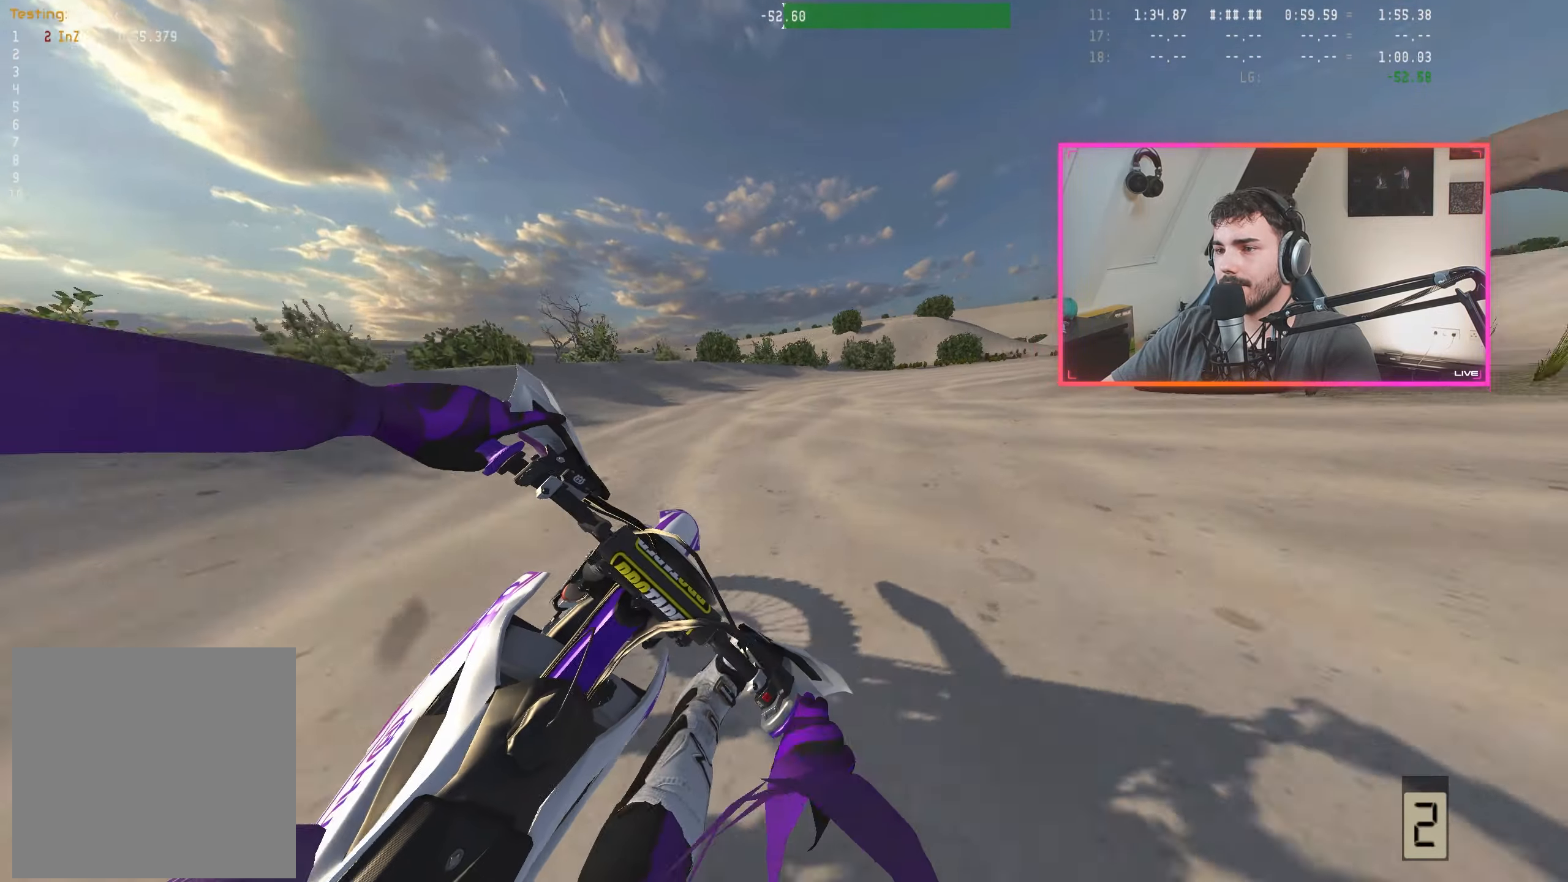
{"buttons": ["R2"], "left_stick": "right", "right_stick": "down-left", "events": [[183, "left_stick", "right"], [300, "left_stick", "center"], [400, "left_stick", "right"]]}
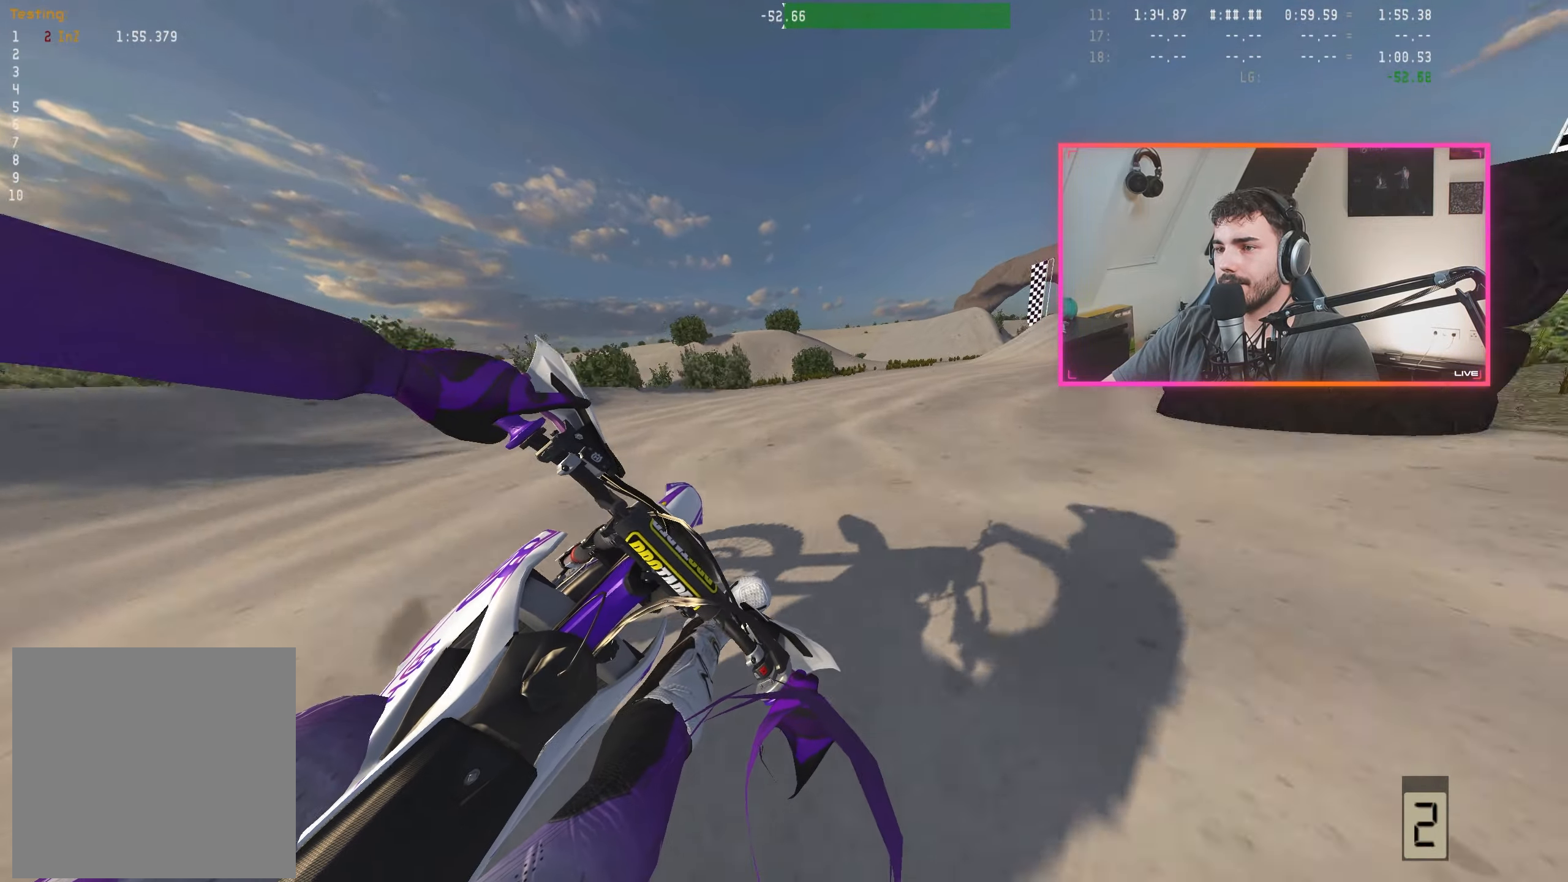
{"buttons": ["R2"], "left_stick": "center", "right_stick": "down-left", "events": [[17, "left_stick", "center"], [117, "left_stick", "right"], [233, "left_stick", "center"], [333, "left_stick", "right"], [417, "left_stick", "center"]]}
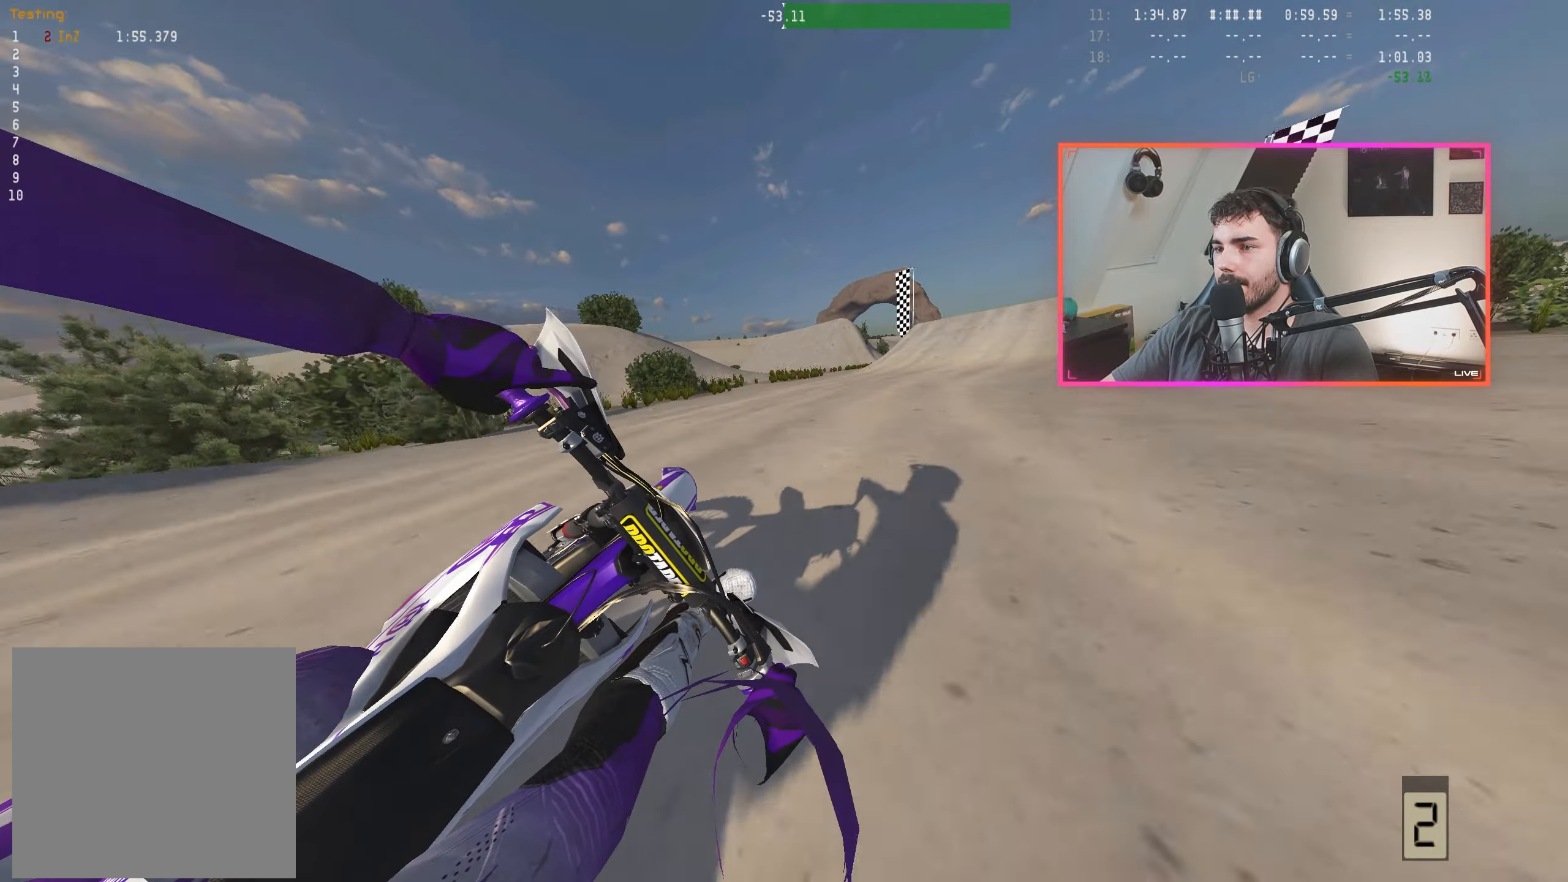
{"buttons": ["R2"], "left_stick": "right", "right_stick": "center", "events": [[17, "left_stick", "right"], [150, "left_stick", "center"], [267, "left_stick", "right"], [333, "left_stick", "center"], [400, "right_stick", "center"], [483, "left_stick", "right"]]}
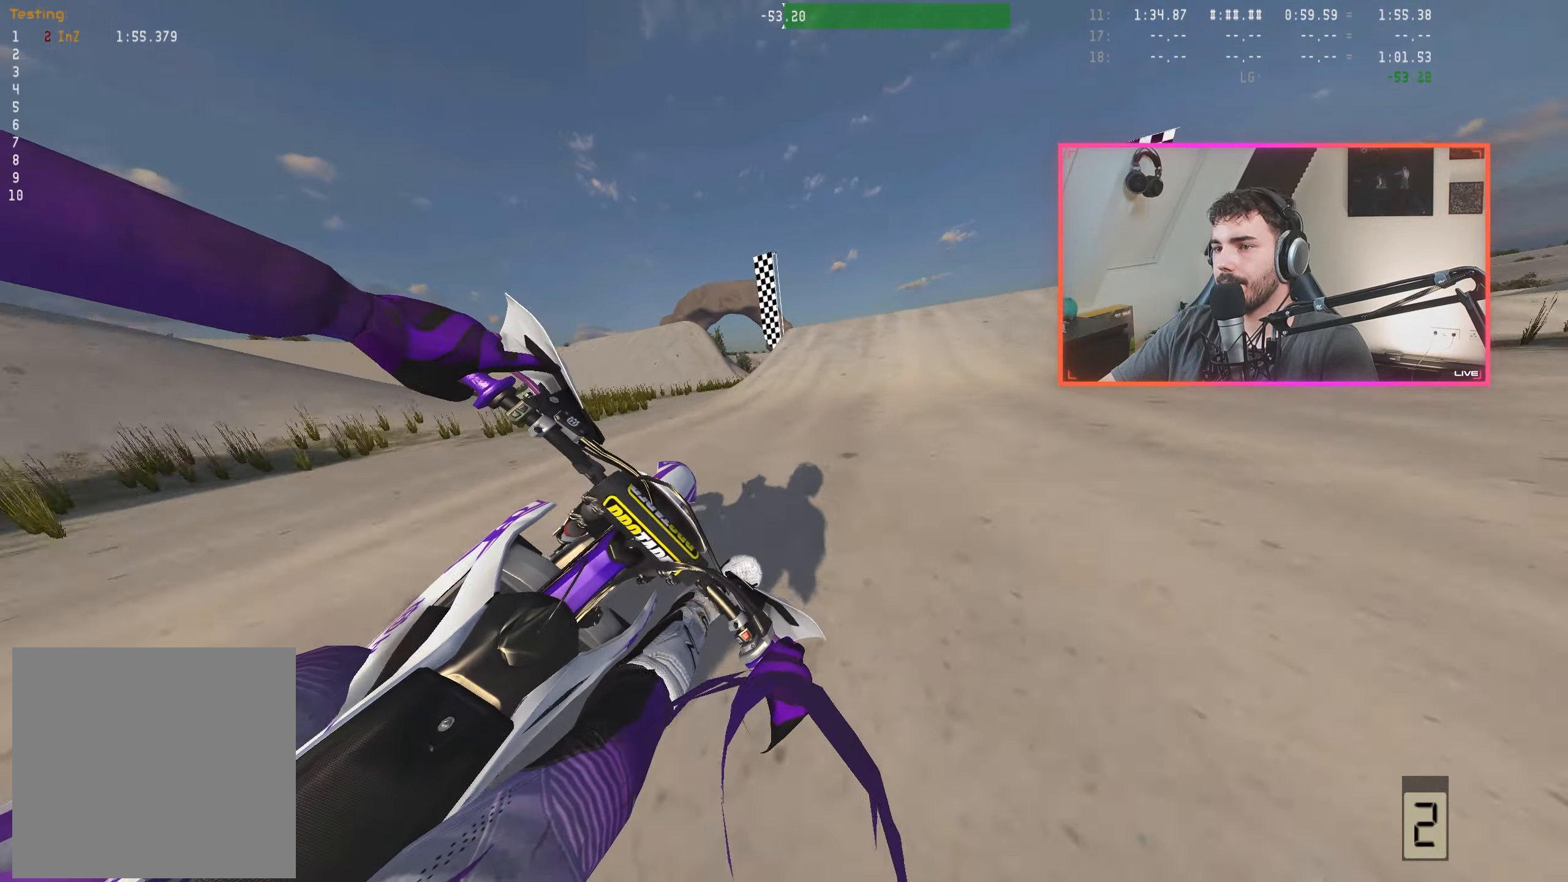
{"buttons": ["R2"], "left_stick": "right", "right_stick": "down", "events": [[33, "A", "down"], [83, "A", "up"], [83, "left_stick", "center"], [233, "right_stick", "down"], [283, "left_stick", "up-left"], [400, "left_stick", "center"], [483, "left_stick", "right"]]}
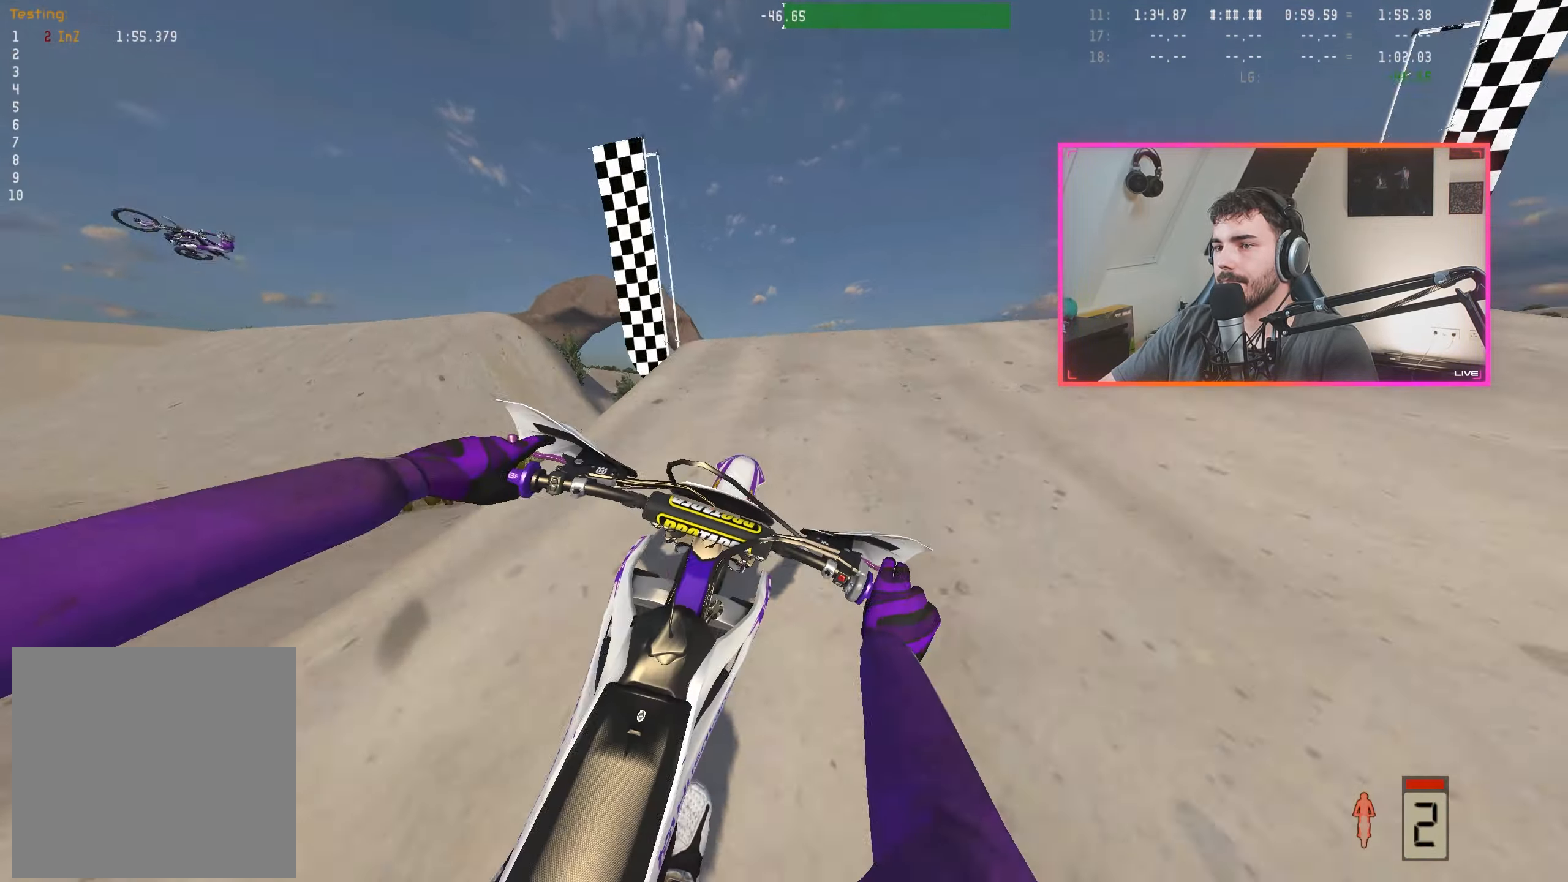
{"buttons": [], "left_stick": "right", "right_stick": "up", "events": [[50, "left_stick", "center"], [67, "right_stick", "center"], [217, "left_stick", "right"], [283, "A", "down"], [333, "R2", "up"], [350, "A", "up"], [483, "right_stick", "up"]]}
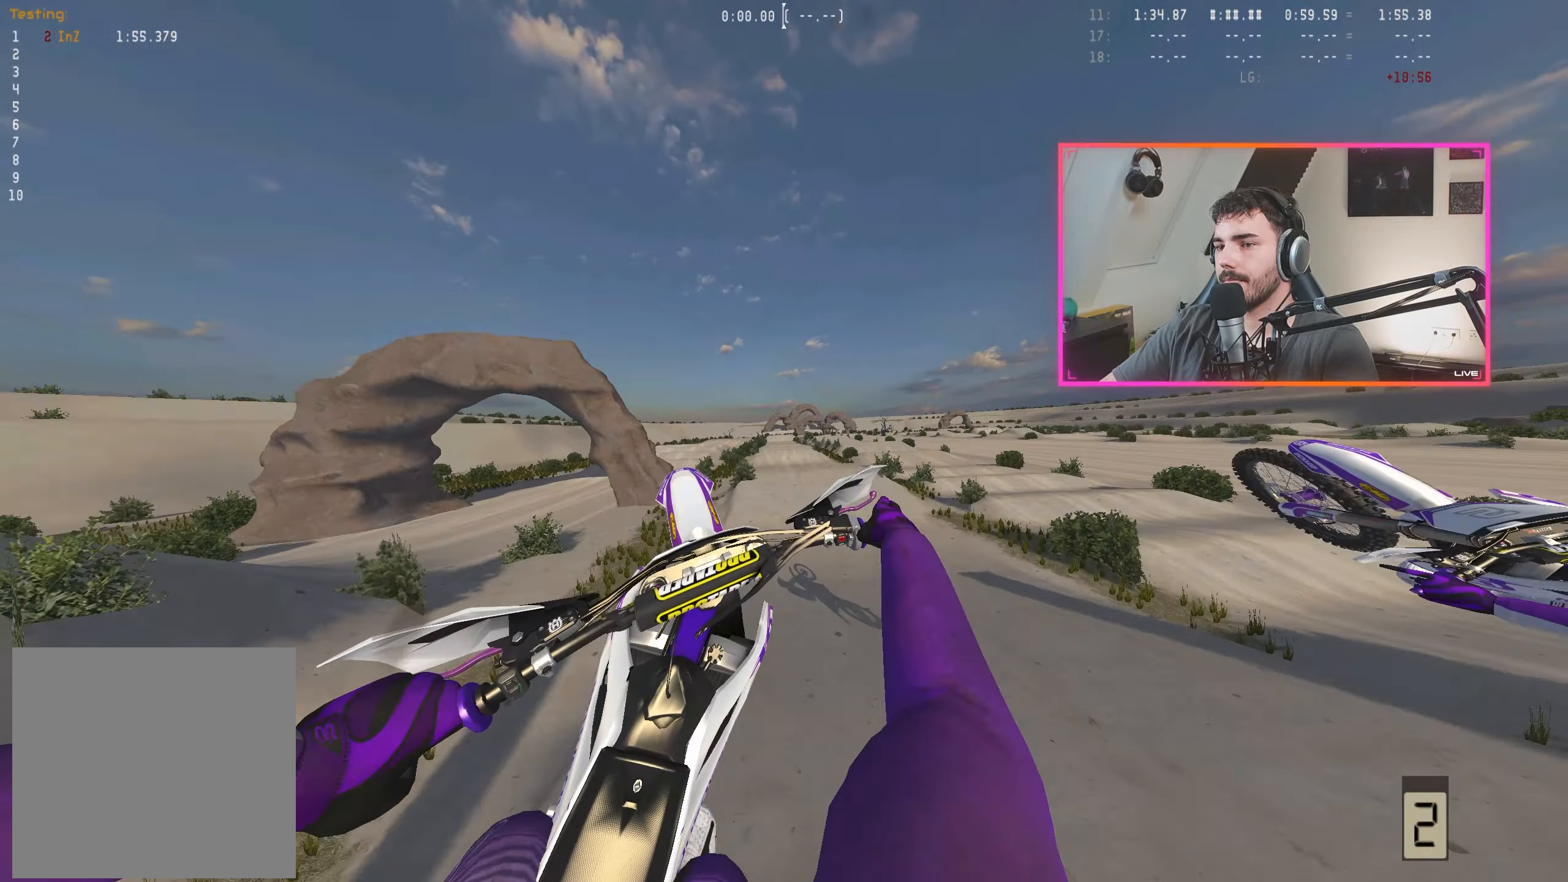
{"buttons": ["R2"], "left_stick": "center", "right_stick": "up", "events": [[117, "left_stick", "center"], [217, "R2", "down"], [283, "left_stick", "left"], [483, "left_stick", "center"]]}
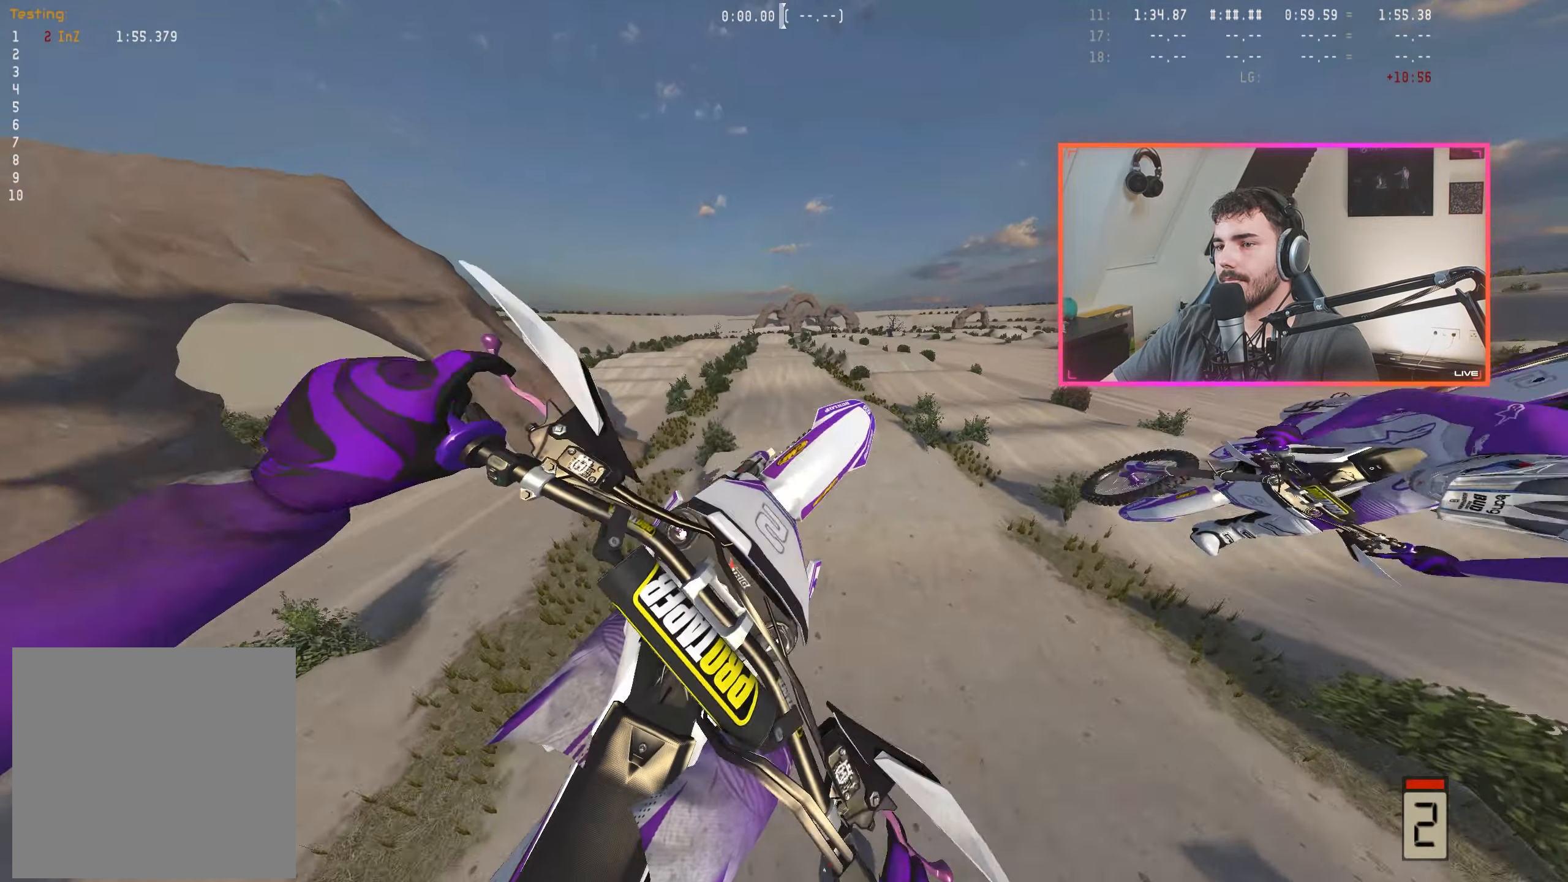
{"buttons": [], "left_stick": "center", "right_stick": "center", "events": [[133, "right_stick", "center"], [250, "R2", "up"], [284, "B", "down"], [367, "B", "up"]]}
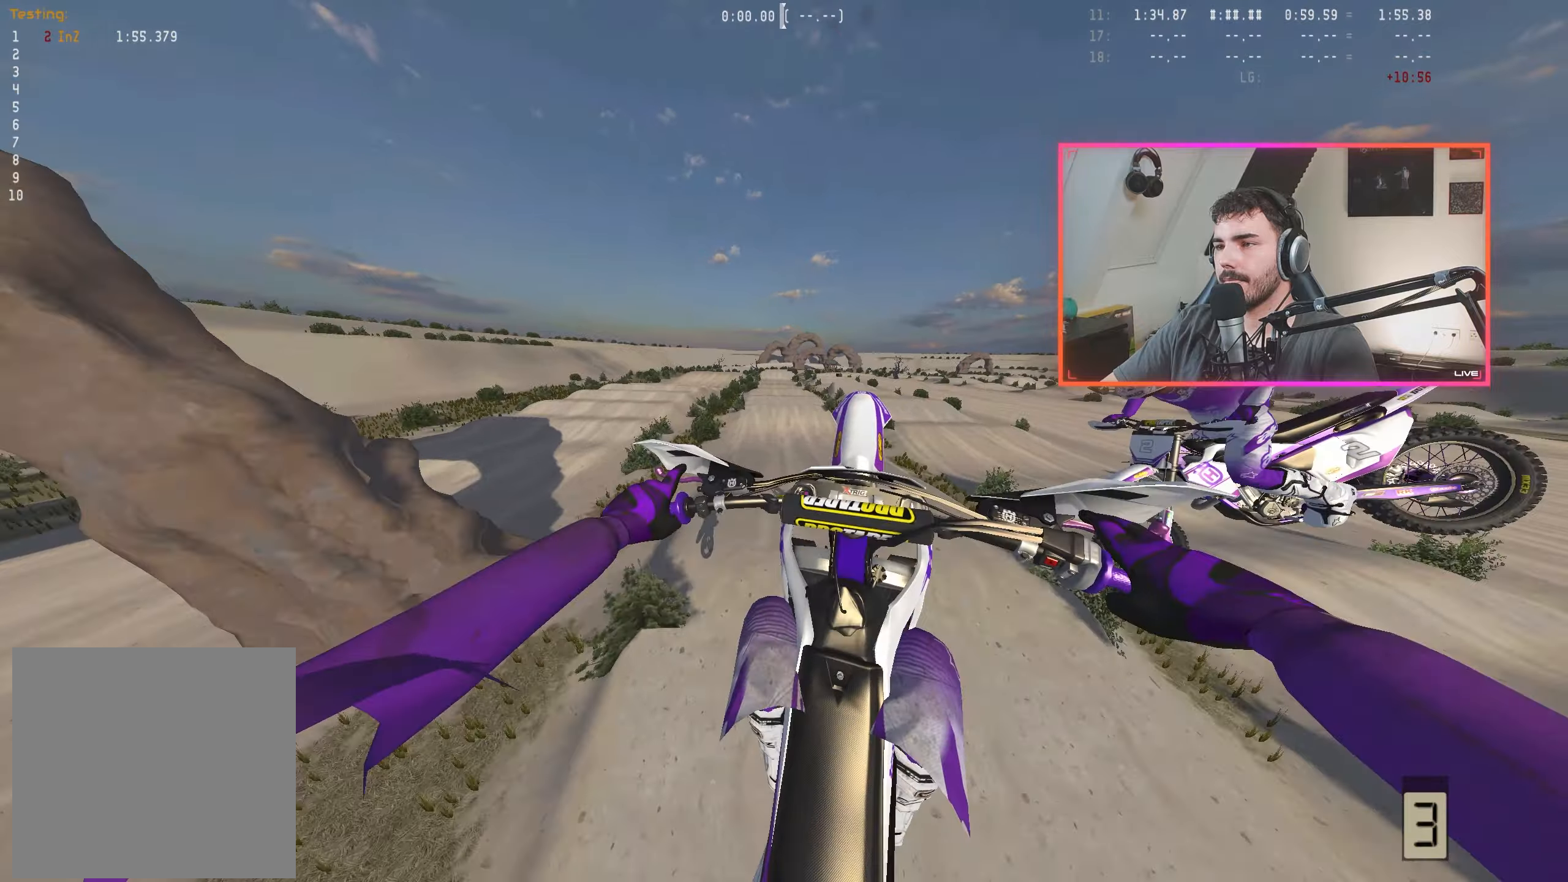
{"buttons": ["R2"], "left_stick": "center", "right_stick": "down", "events": [[17, "A", "down"], [117, "A", "up"], [134, "left_stick", "right"], [284, "left_stick", "center"], [450, "R2", "down"], [450, "right_stick", "down"]]}
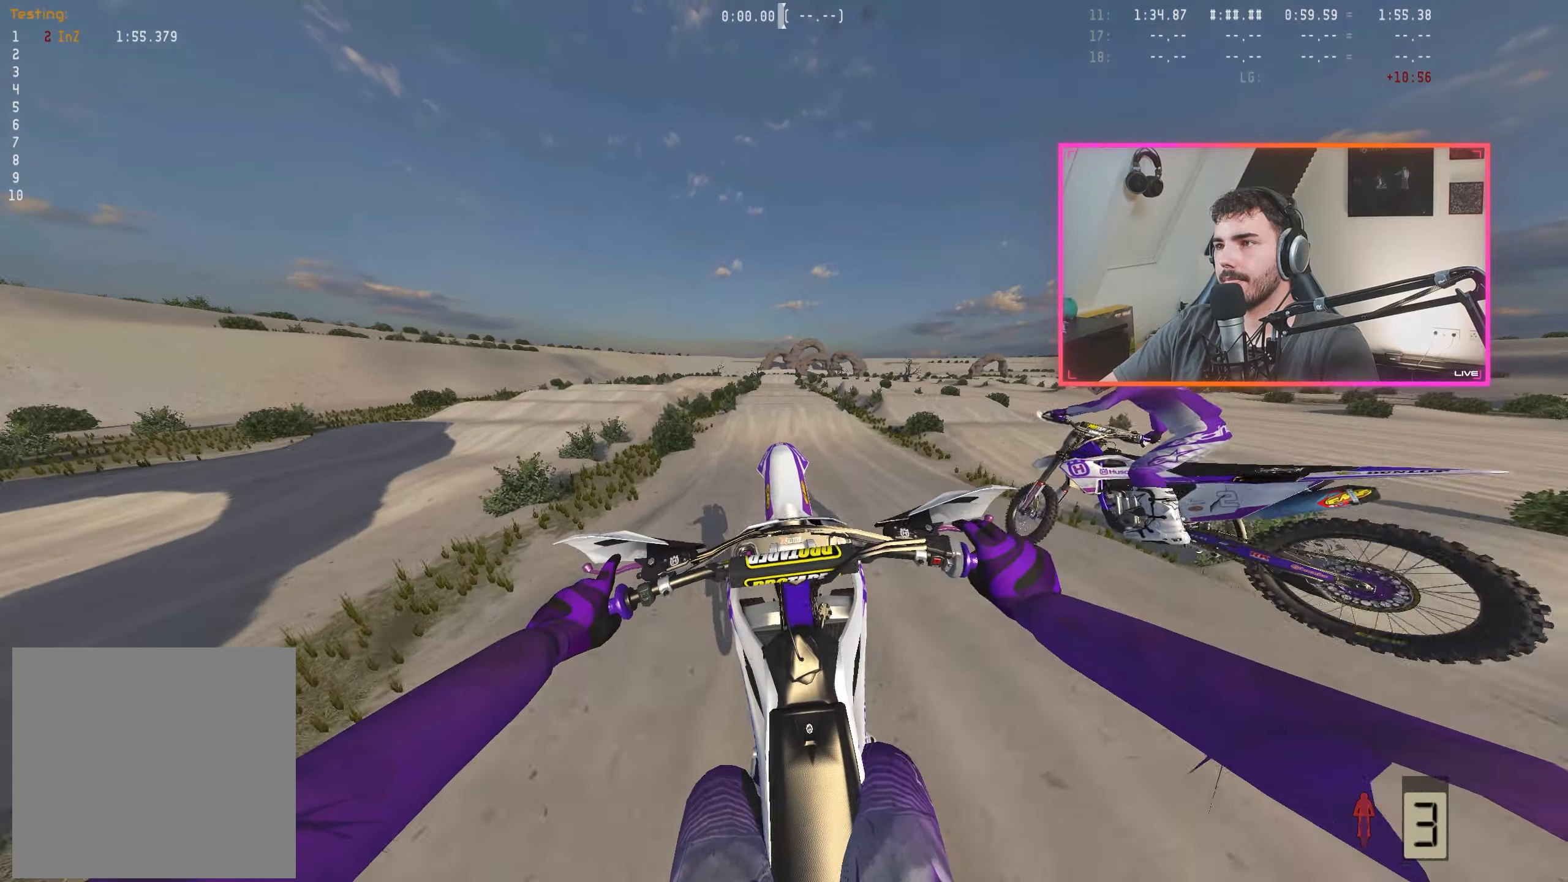
{"buttons": ["R2"], "left_stick": "center", "right_stick": "down", "events": []}
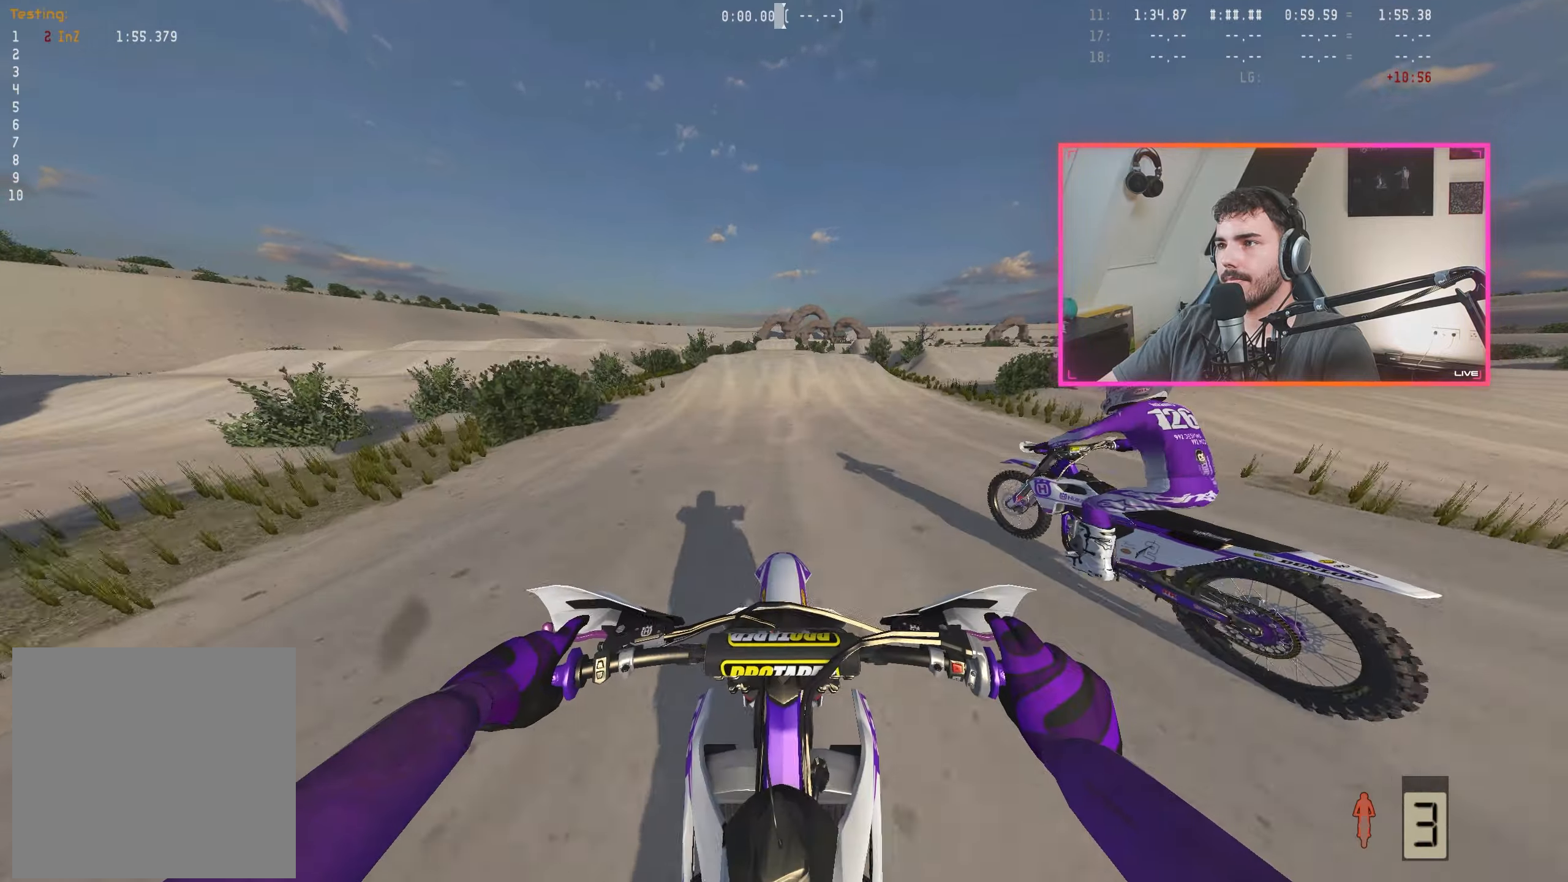
{"buttons": ["R2"], "left_stick": "center", "right_stick": "down", "events": [[317, "left_stick", "left"], [434, "left_stick", "center"]]}
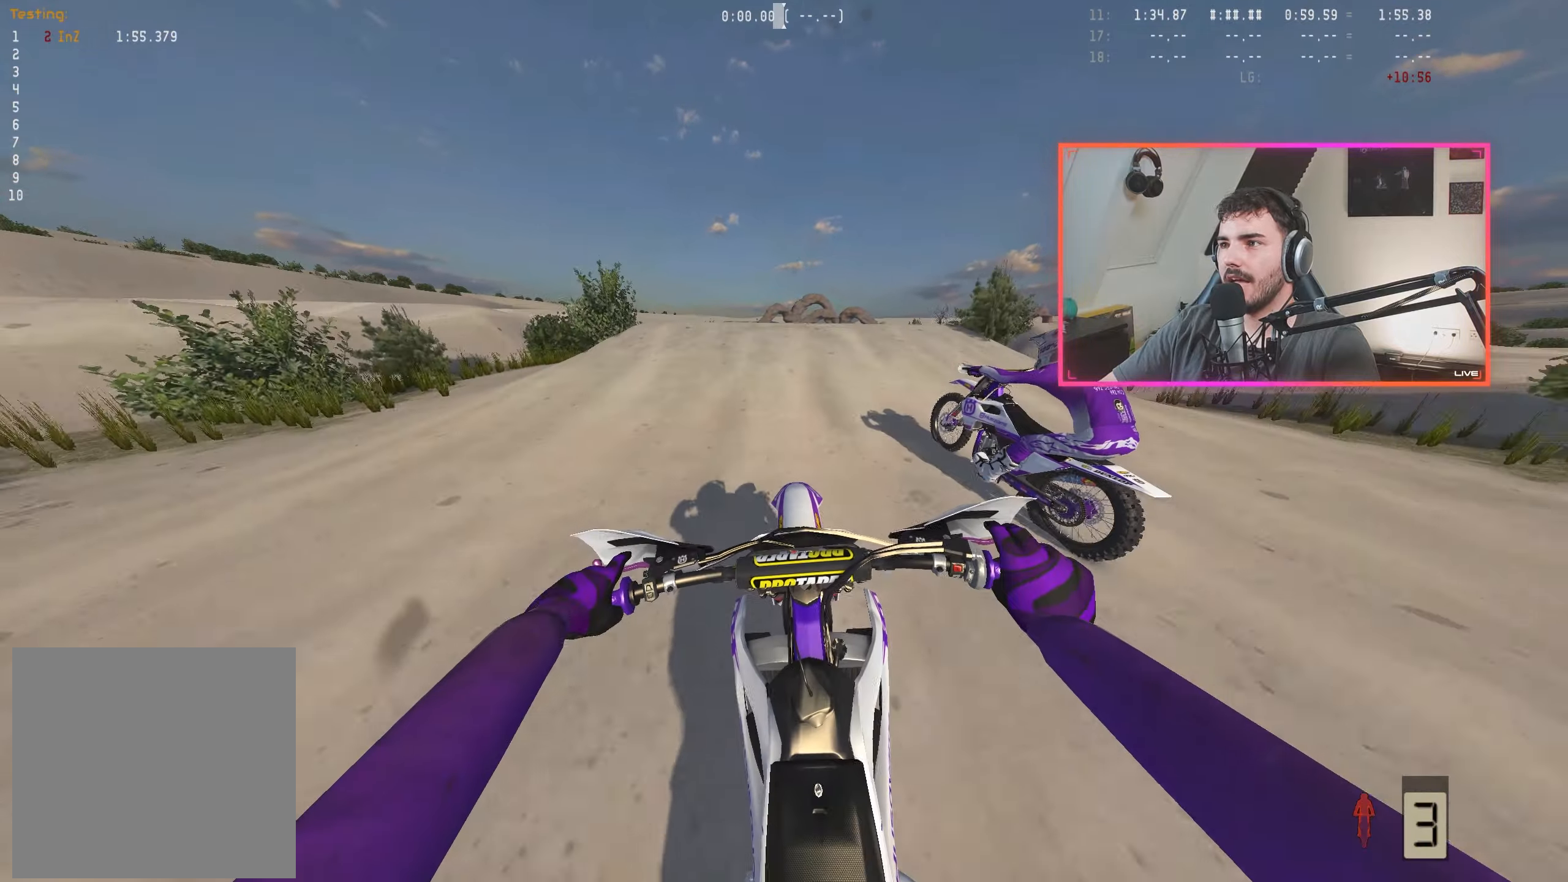
{"buttons": ["R2"], "left_stick": "center", "right_stick": "center", "events": [[334, "right_stick", "center"]]}
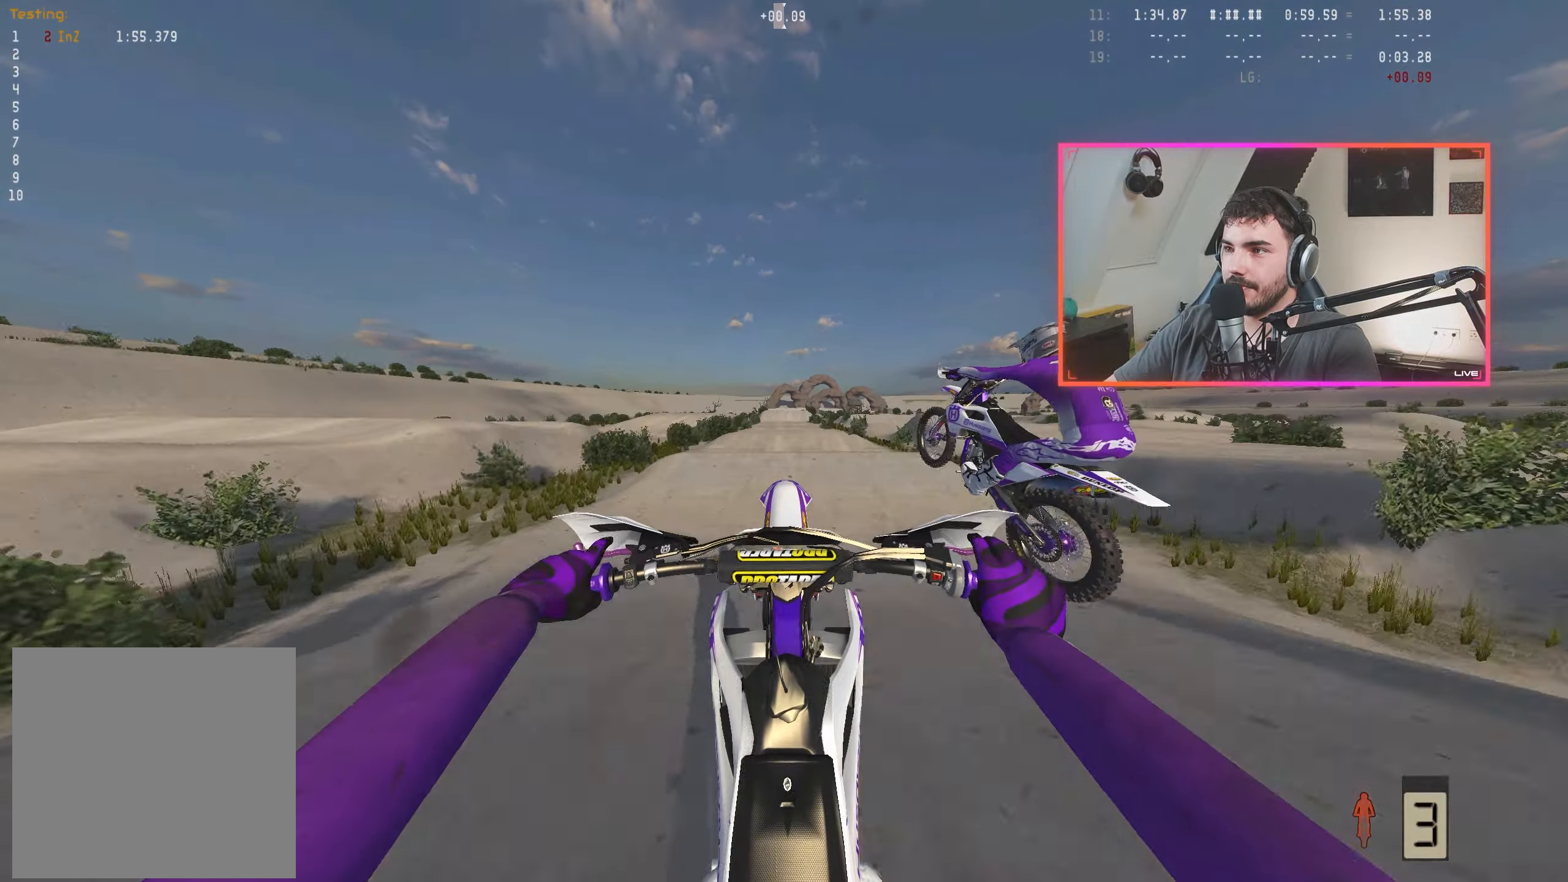
{"buttons": ["R2"], "left_stick": "center", "right_stick": "center", "events": []}
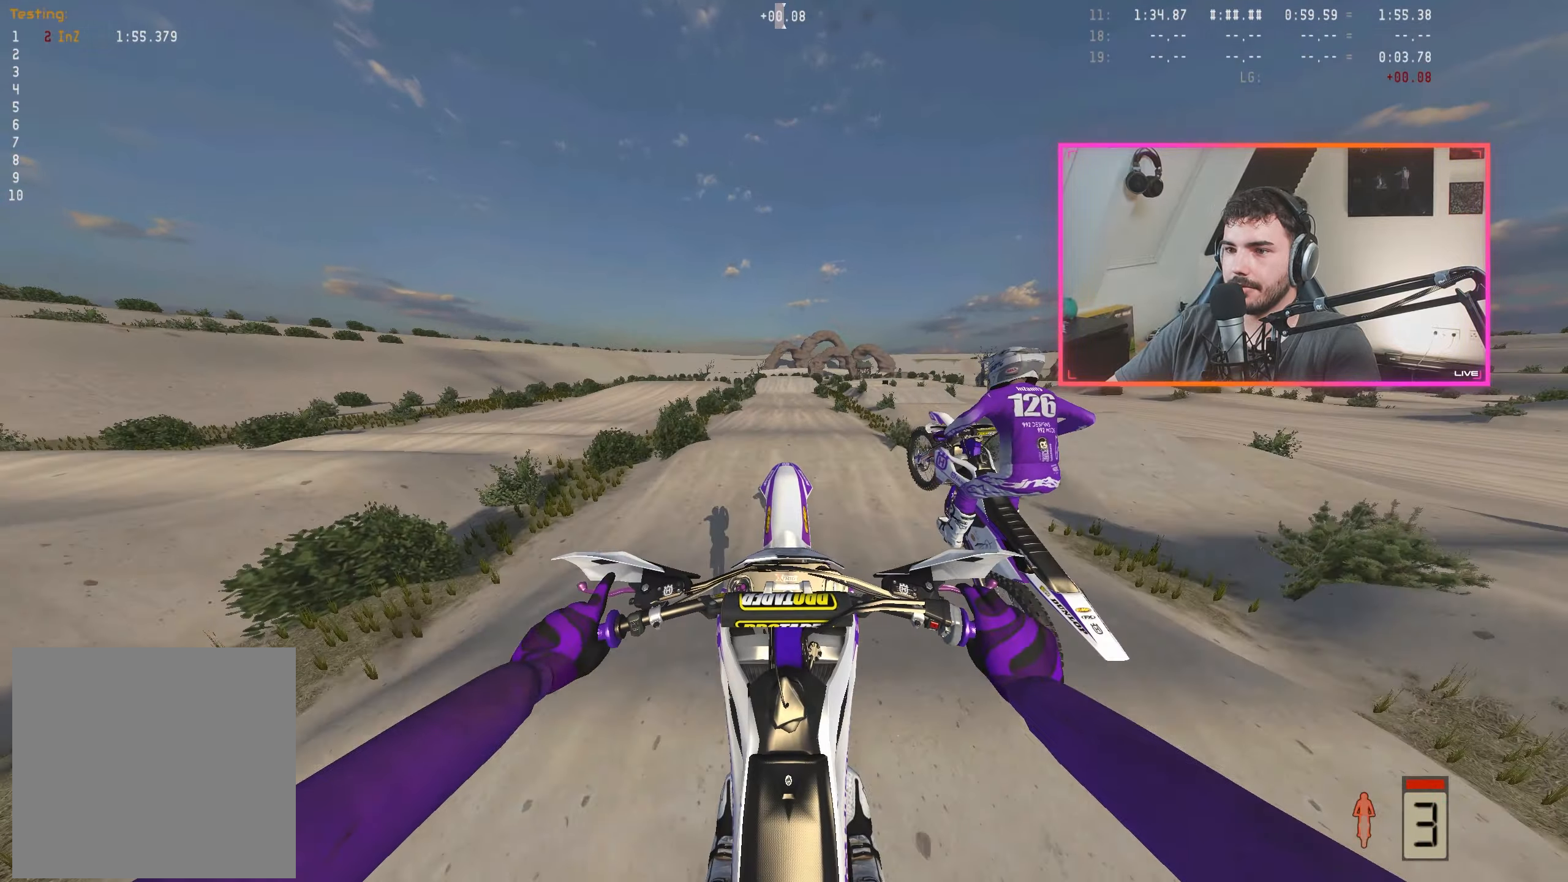
{"buttons": ["R2"], "left_stick": "center", "right_stick": "center", "events": []}
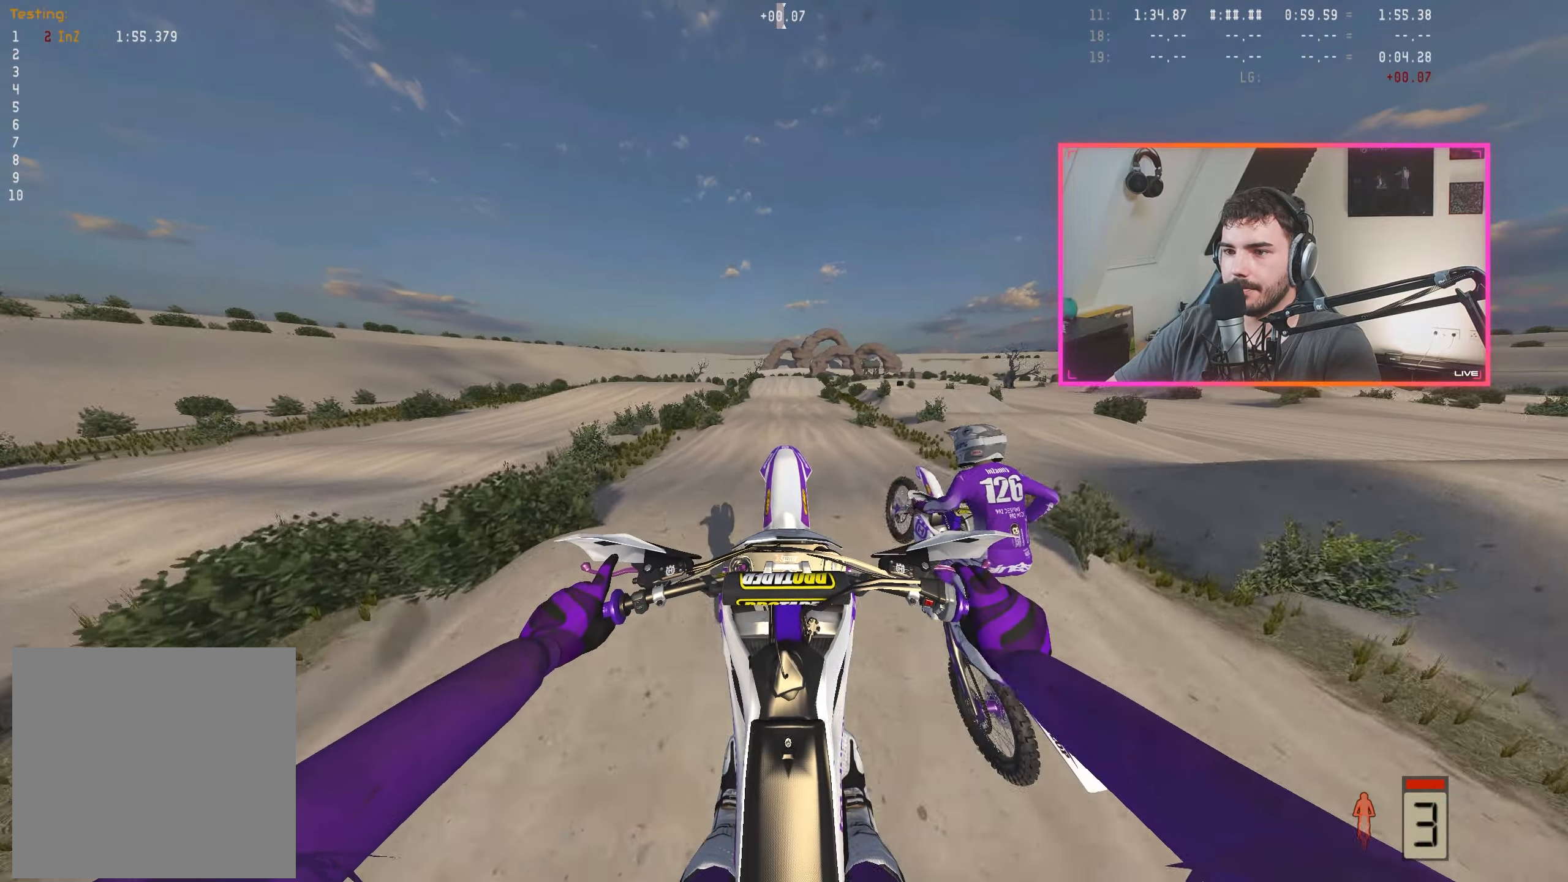
{"buttons": ["R2"], "left_stick": "center", "right_stick": "down", "events": [[384, "right_stick", "down"]]}
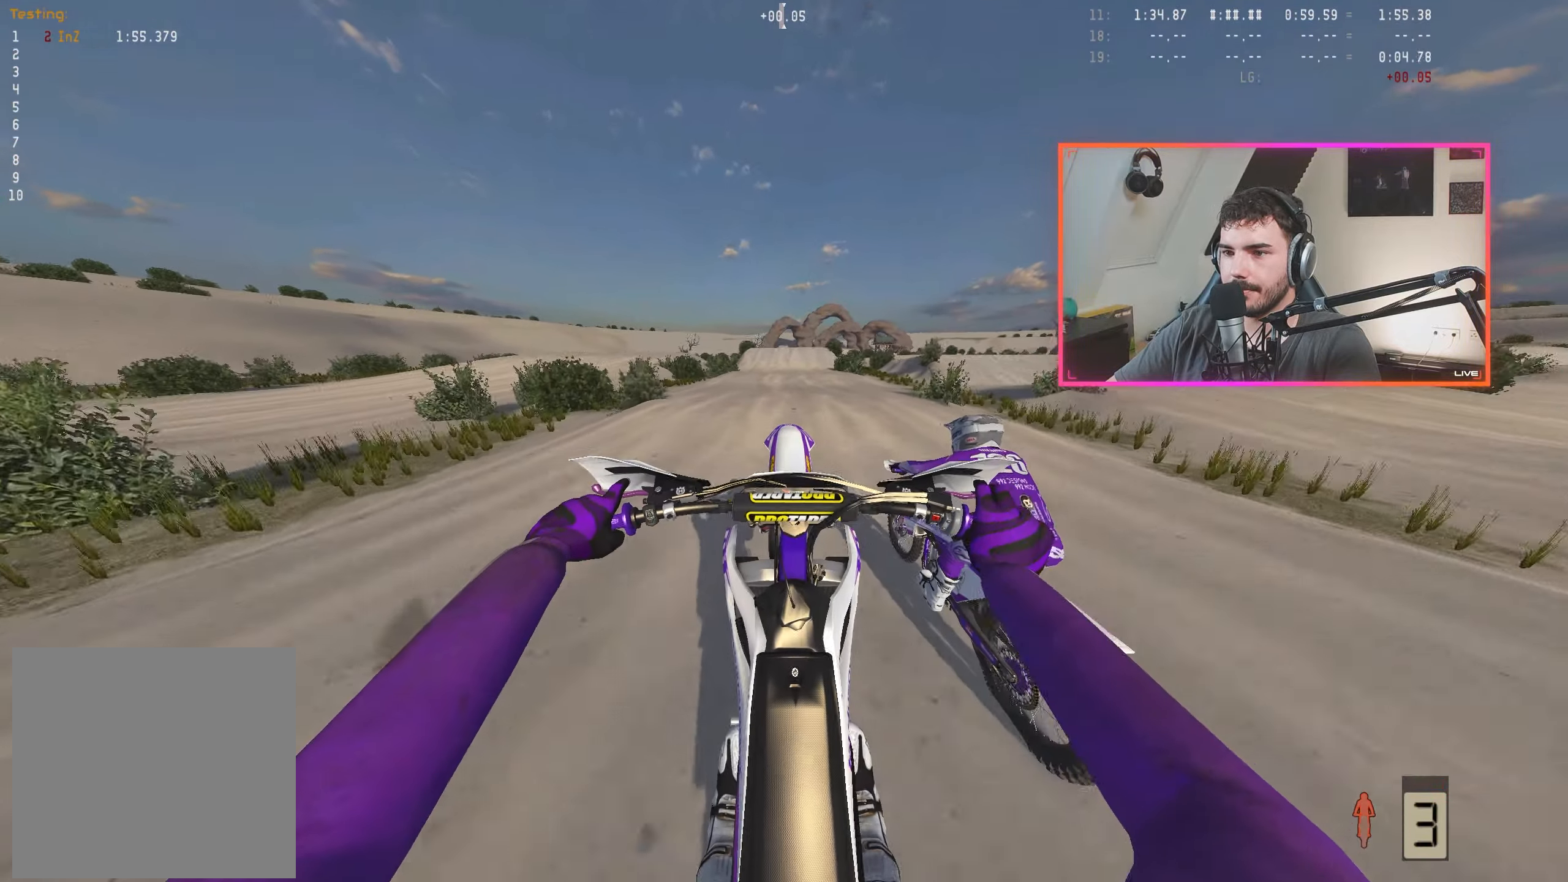
{"buttons": ["R2"], "left_stick": "center", "right_stick": "down", "events": [[50, "R2", "up"], [134, "R2", "down"]]}
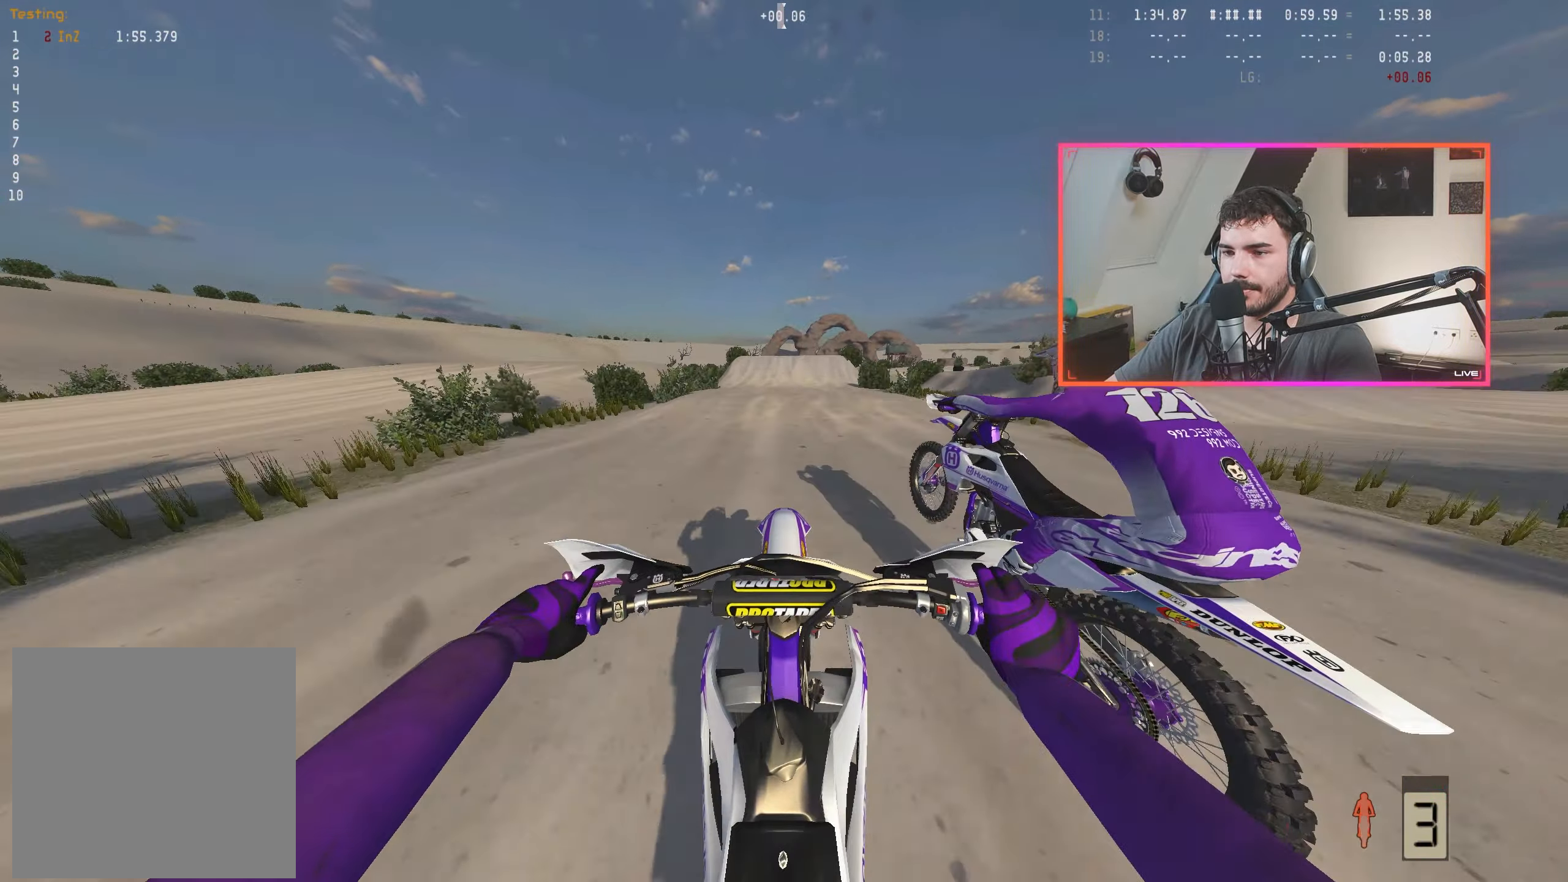
{"buttons": ["R2"], "left_stick": "center", "right_stick": "center", "events": [[134, "right_stick", "center"], [317, "right_stick", "up"], [484, "right_stick", "center"]]}
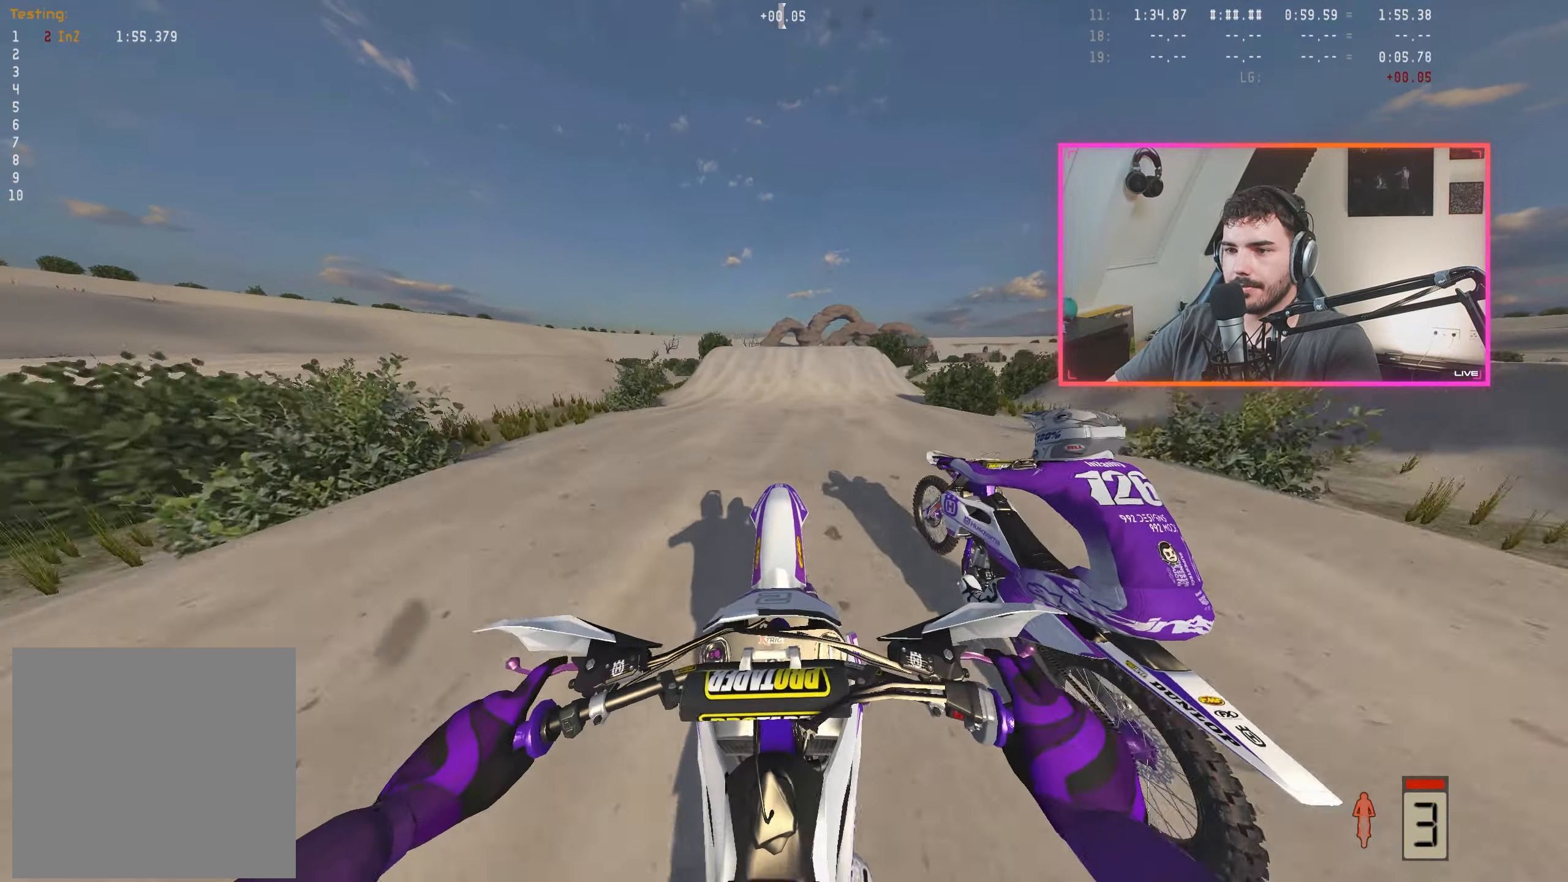
{"buttons": [], "left_stick": "center", "right_stick": "down", "events": [[416, "R2", "up"], [500, "right_stick", "down"]]}
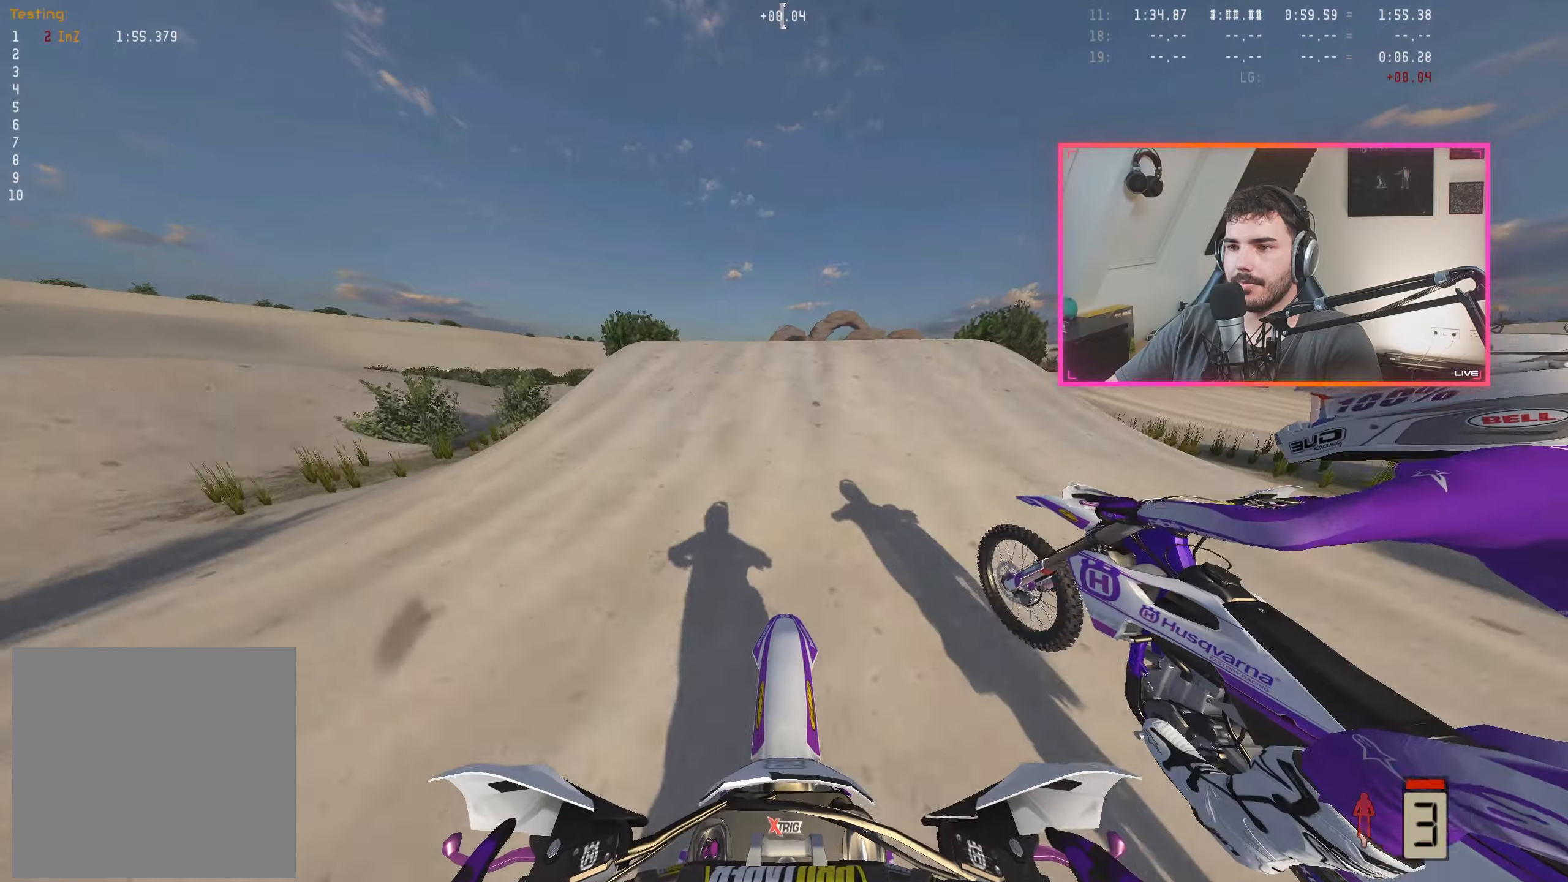
{"buttons": ["A", "R2"], "left_stick": "right", "right_stick": "center", "events": [[33, "R2", "down"], [133, "left_stick", "right"], [383, "right_stick", "center"], [466, "A", "down"]]}
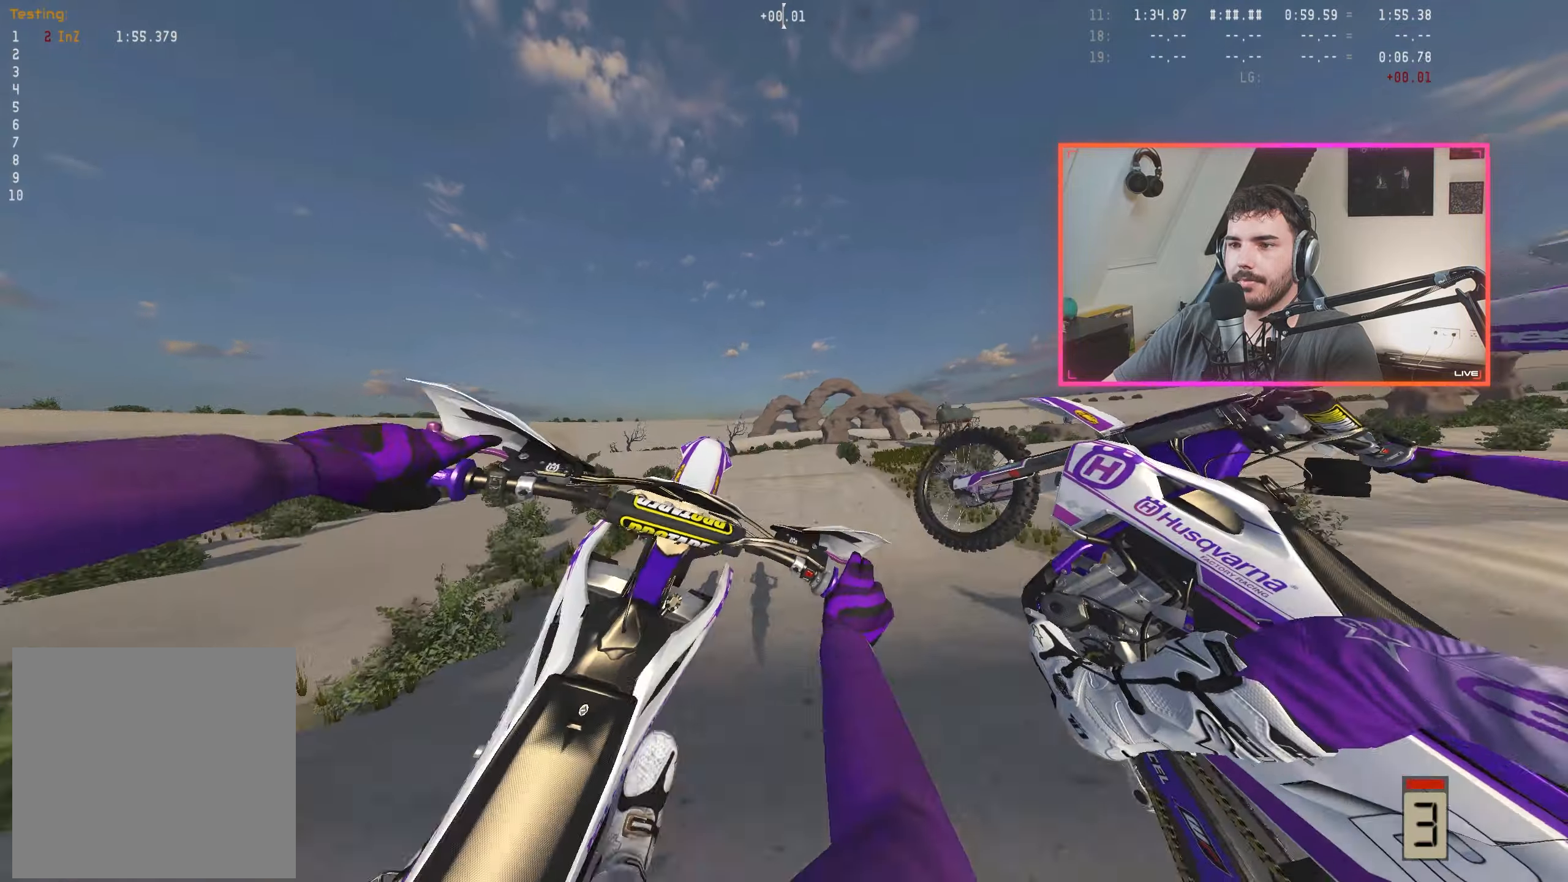
{"buttons": [], "left_stick": "left", "right_stick": "center", "events": [[50, "A", "up"], [83, "R2", "up"], [133, "right_stick", "up-left"], [216, "R2", "down"], [216, "left_stick", "center"], [283, "right_stick", "center"], [316, "R2", "up"], [366, "A", "down"], [400, "left_stick", "left"], [466, "A", "up"]]}
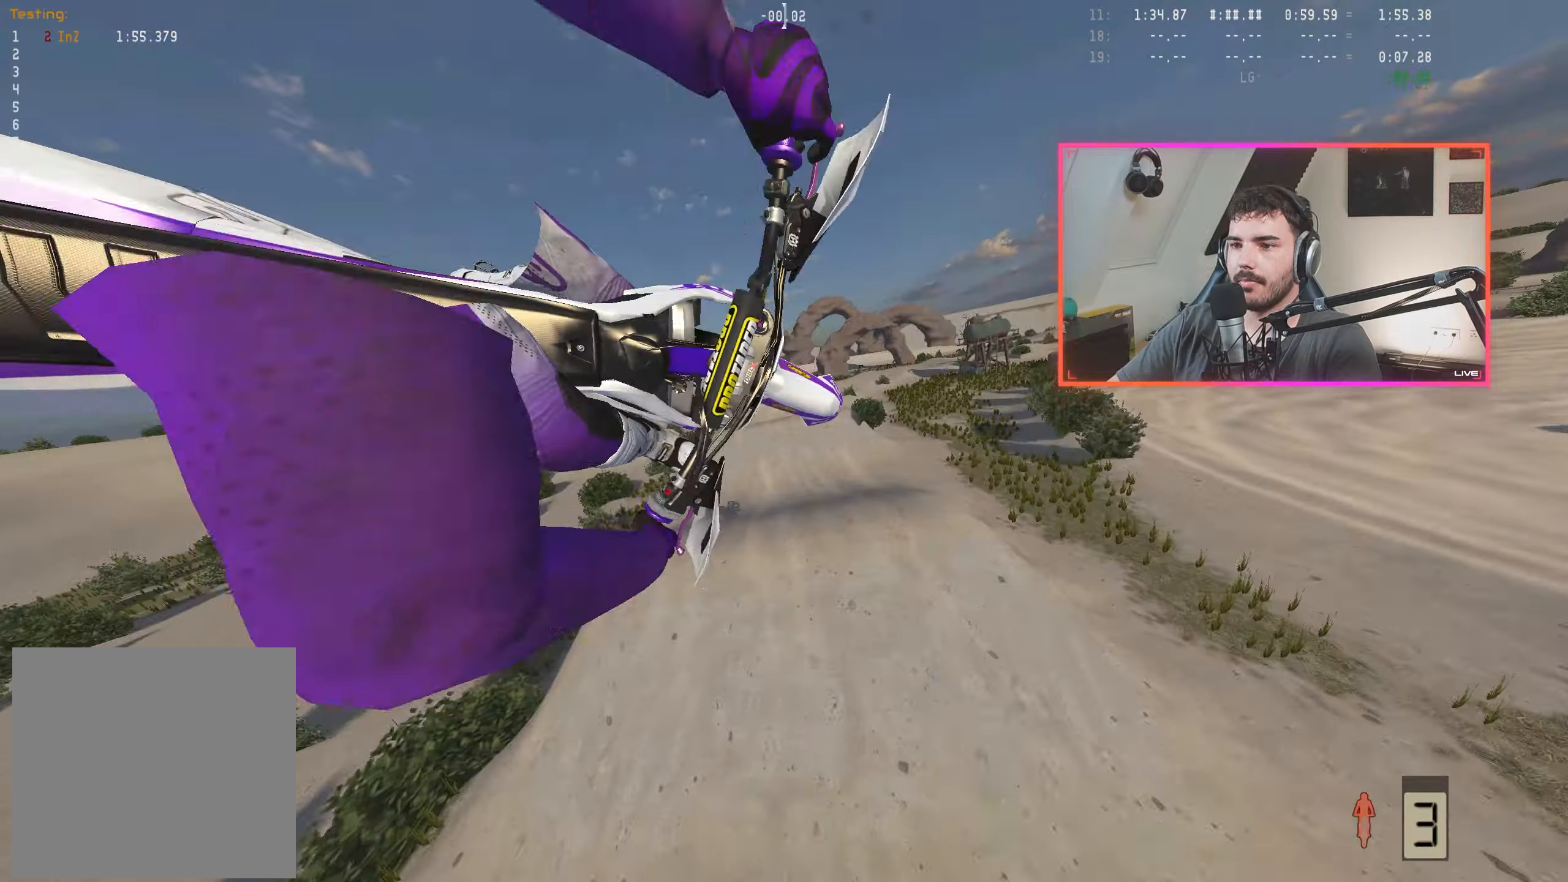
{"buttons": [], "left_stick": "center", "right_stick": "up", "events": [[66, "X", "down"], [133, "X", "up"], [283, "left_stick", "center"], [333, "right_stick", "up"]]}
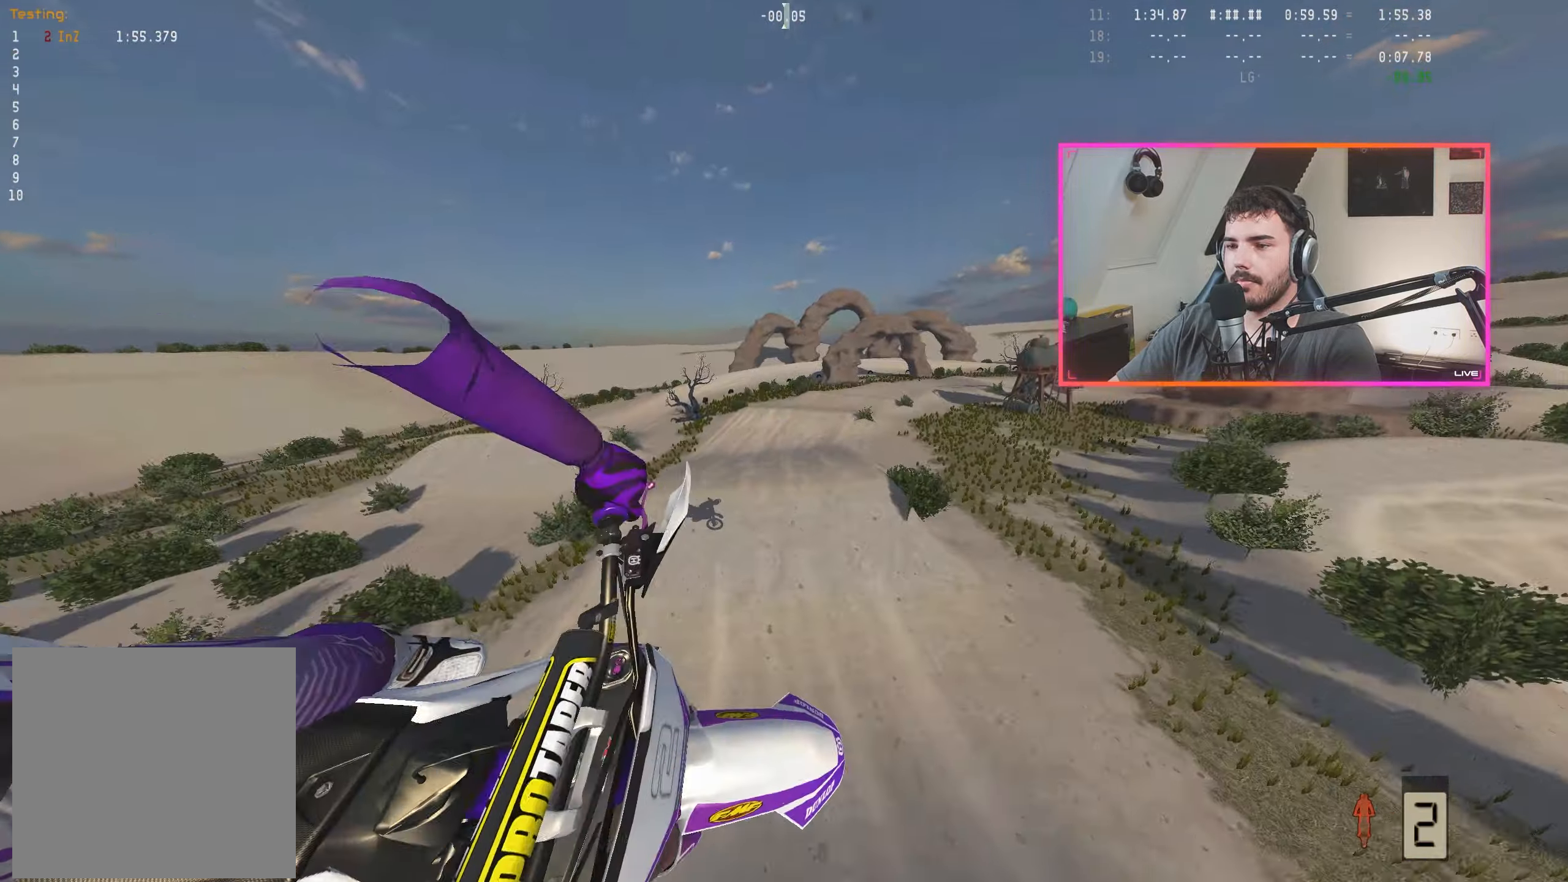
{"buttons": [], "left_stick": "center", "right_stick": "up", "events": []}
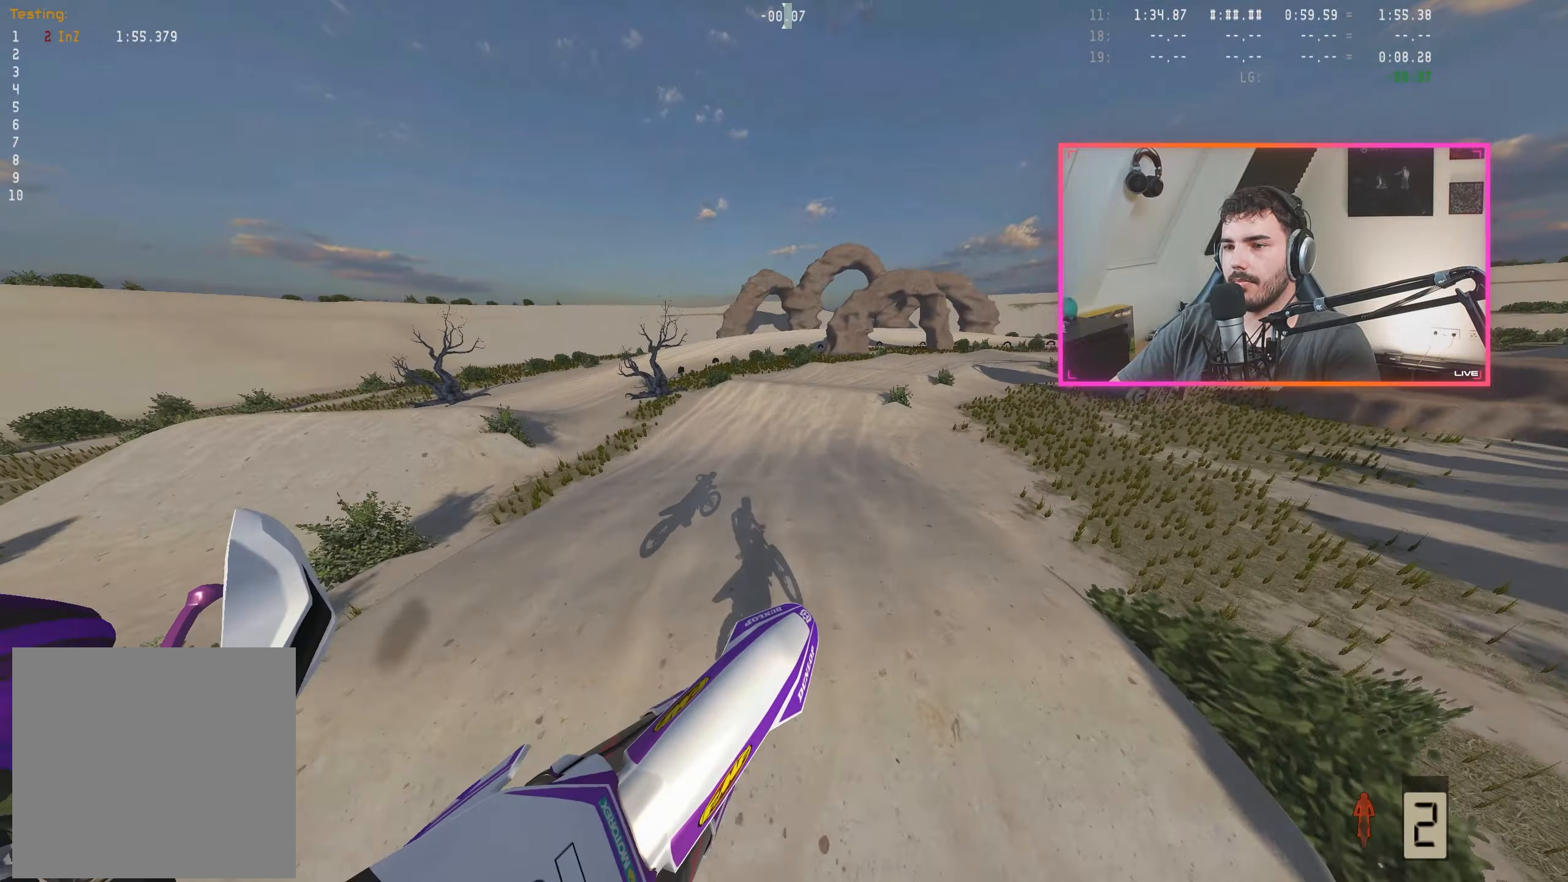
{"buttons": ["R2"], "left_stick": "center", "right_stick": "down", "events": [[100, "right_stick", "center"], [116, "R2", "down"], [200, "right_stick", "down"], [383, "left_stick", "right"], [500, "left_stick", "center"]]}
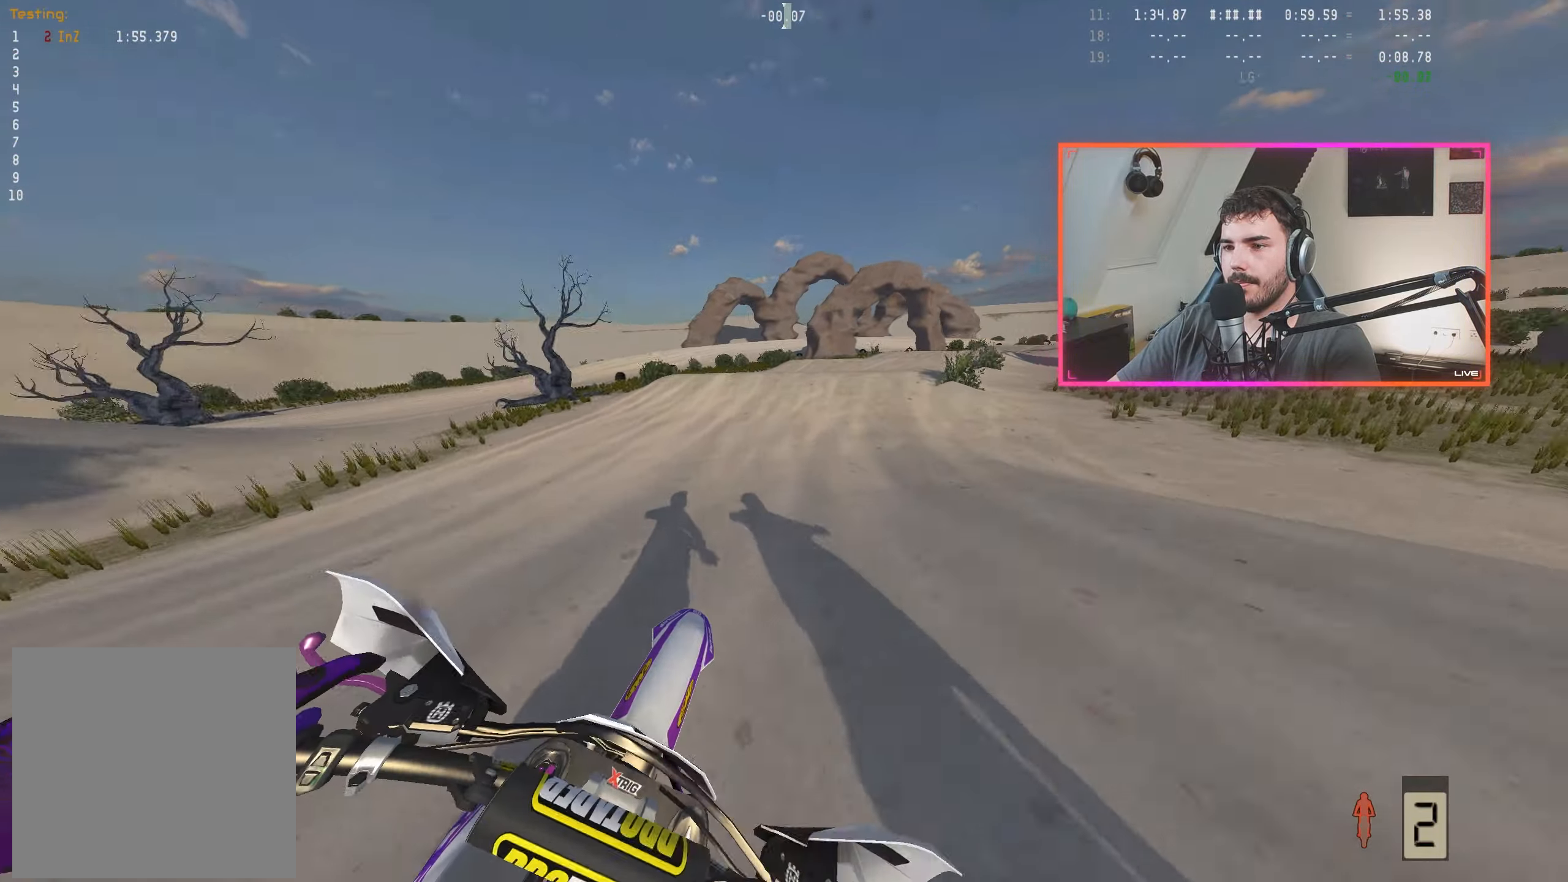
{"buttons": [], "left_stick": "center", "right_stick": "down", "events": [[100, "left_stick", "right"], [216, "R2", "up"], [216, "left_stick", "center"], [316, "left_stick", "right"], [400, "left_stick", "center"]]}
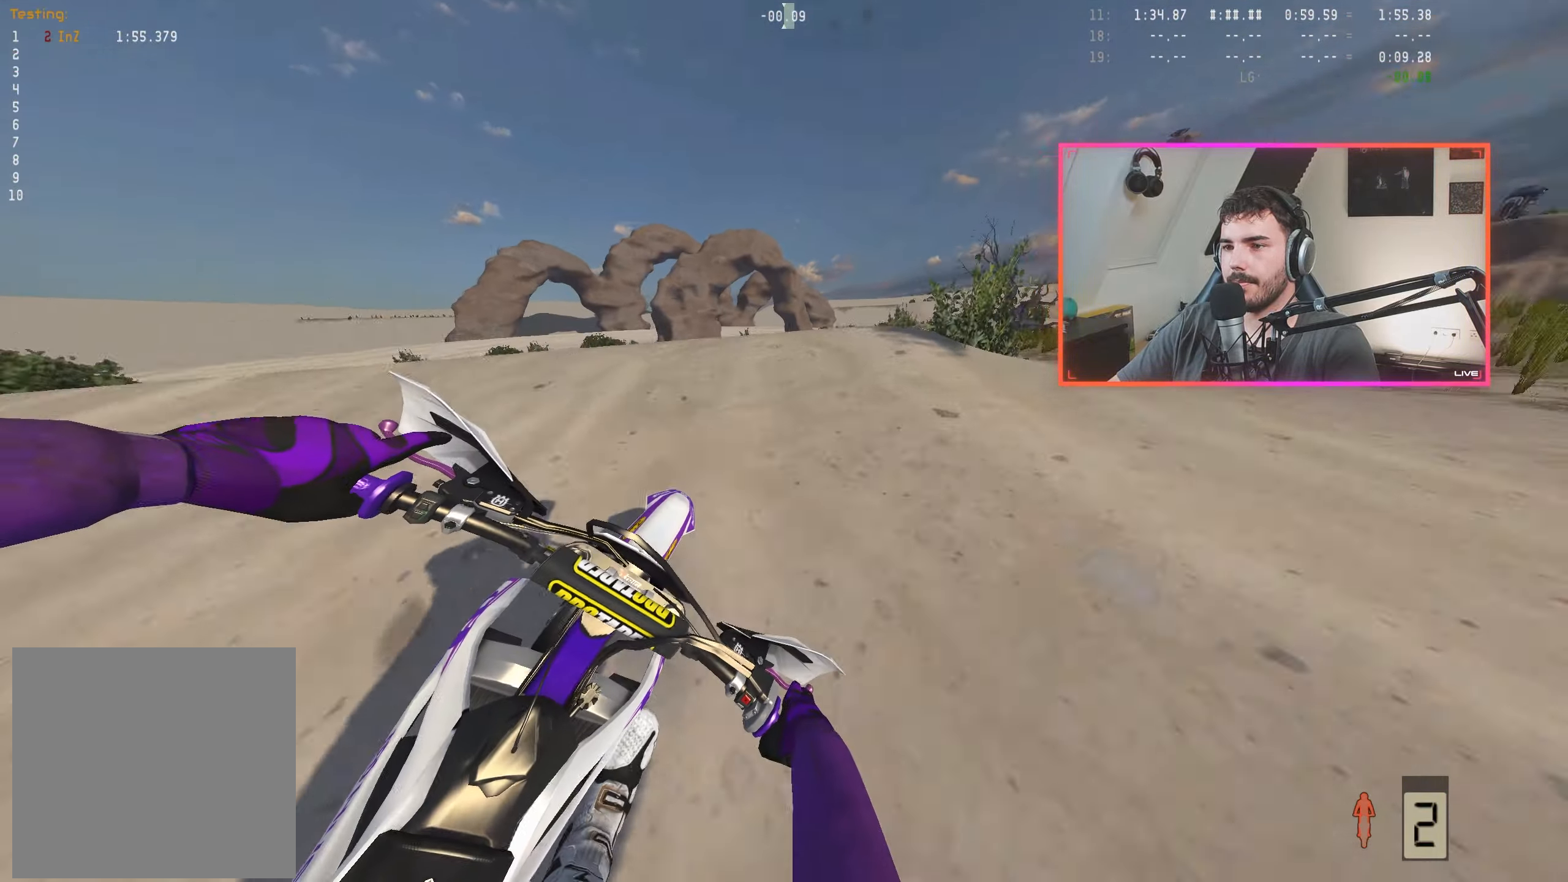
{"buttons": [], "left_stick": "center", "right_stick": "center", "events": [[233, "right_stick", "center"]]}
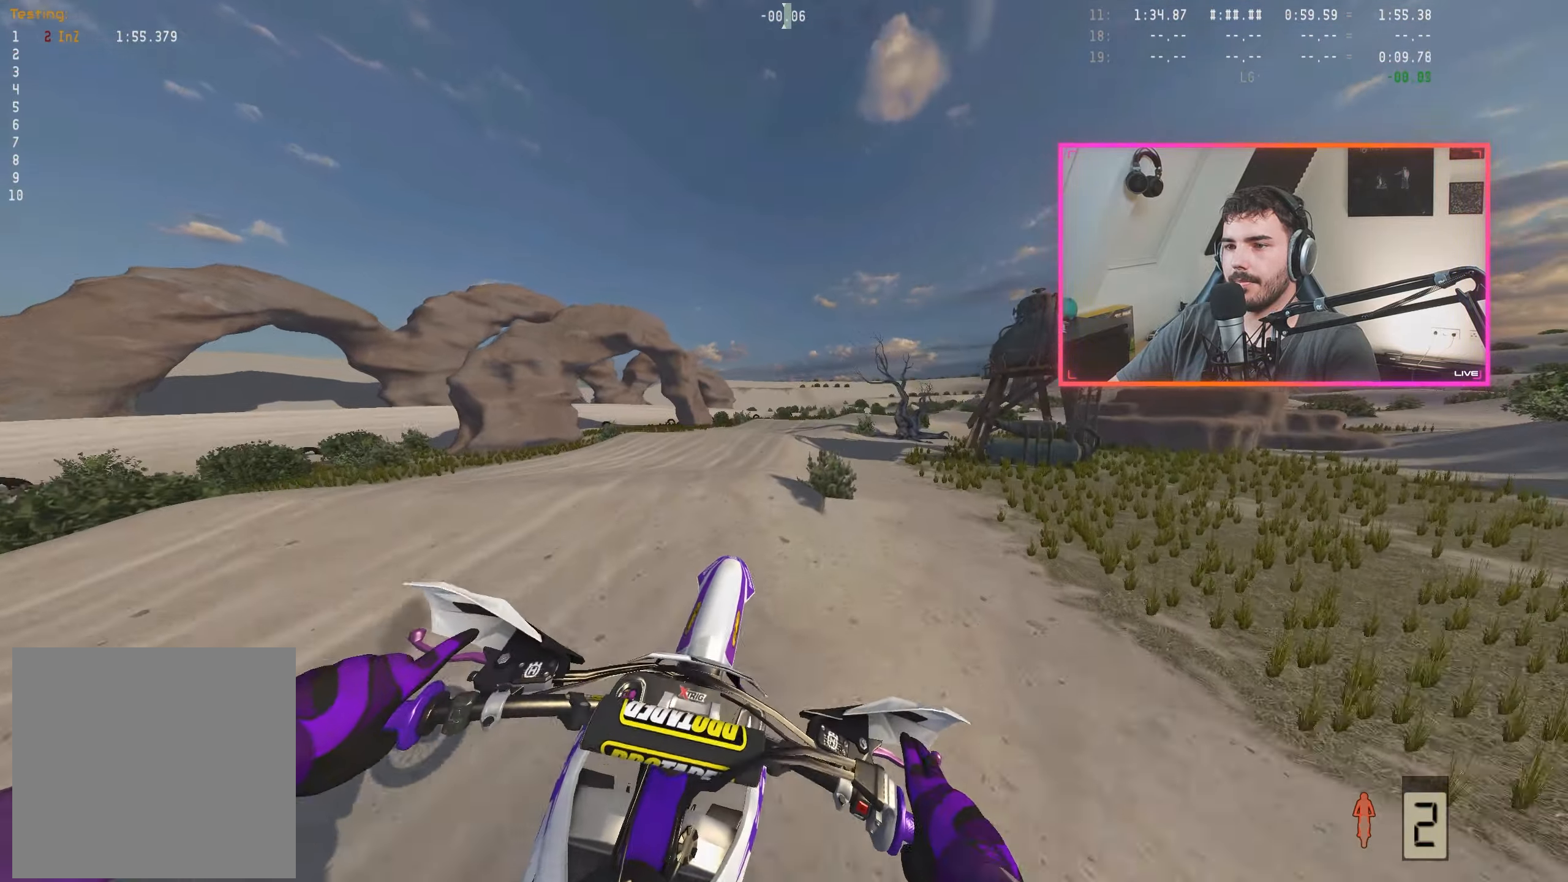
{"buttons": ["R2"], "left_stick": "right", "right_stick": "up", "events": [[16, "left_stick", "right"], [150, "right_stick", "up"], [483, "R2", "down"]]}